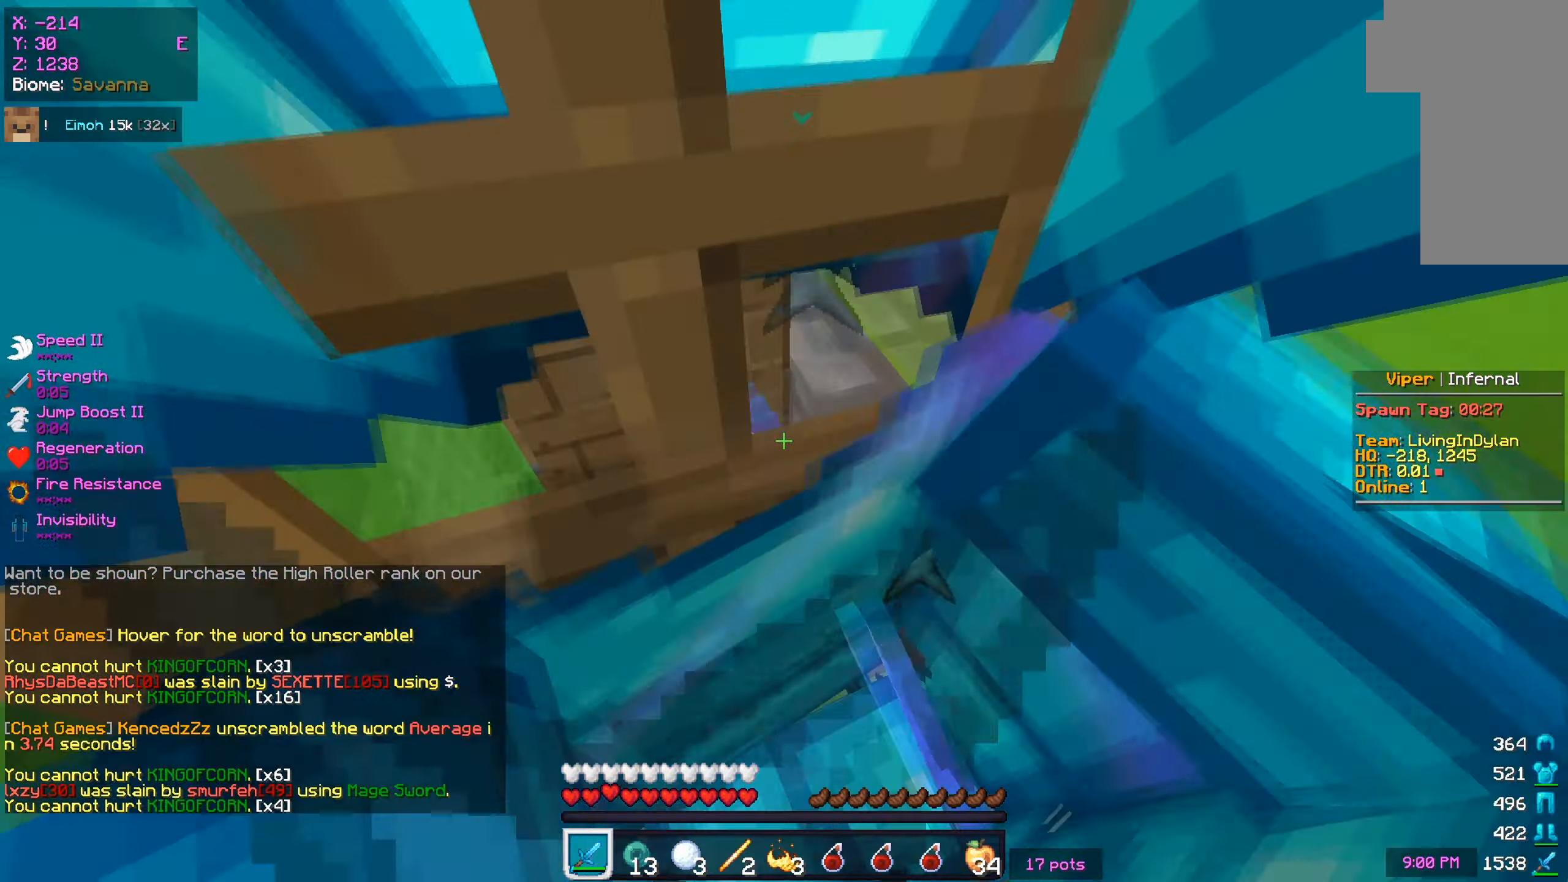
Gameplay with keyboard and mouse; each line is a JSON object with the keys and mouse buttons held at the frame after it. "events" lists presses ("down") and releases ("up") of "a", "d", "s", "w", "mouse_left" and "mouse_right" between this image and that frame as [ms after this image, input, new state], when the widget could be followed in between. "mouse_left", "mouse_right" = the "left", "right" buttons of the "mouse" list. No other keys are recorded. Fast repeated clicks can show as one long hold. Mouse movement is not recorded.
{"keys": ["d", "s"], "mouse": [], "events": [[67, "a", "up"], [151, "w", "up"], [251, "d", "down"], [317, "mouse_left", "up"], [334, "s", "down"]]}
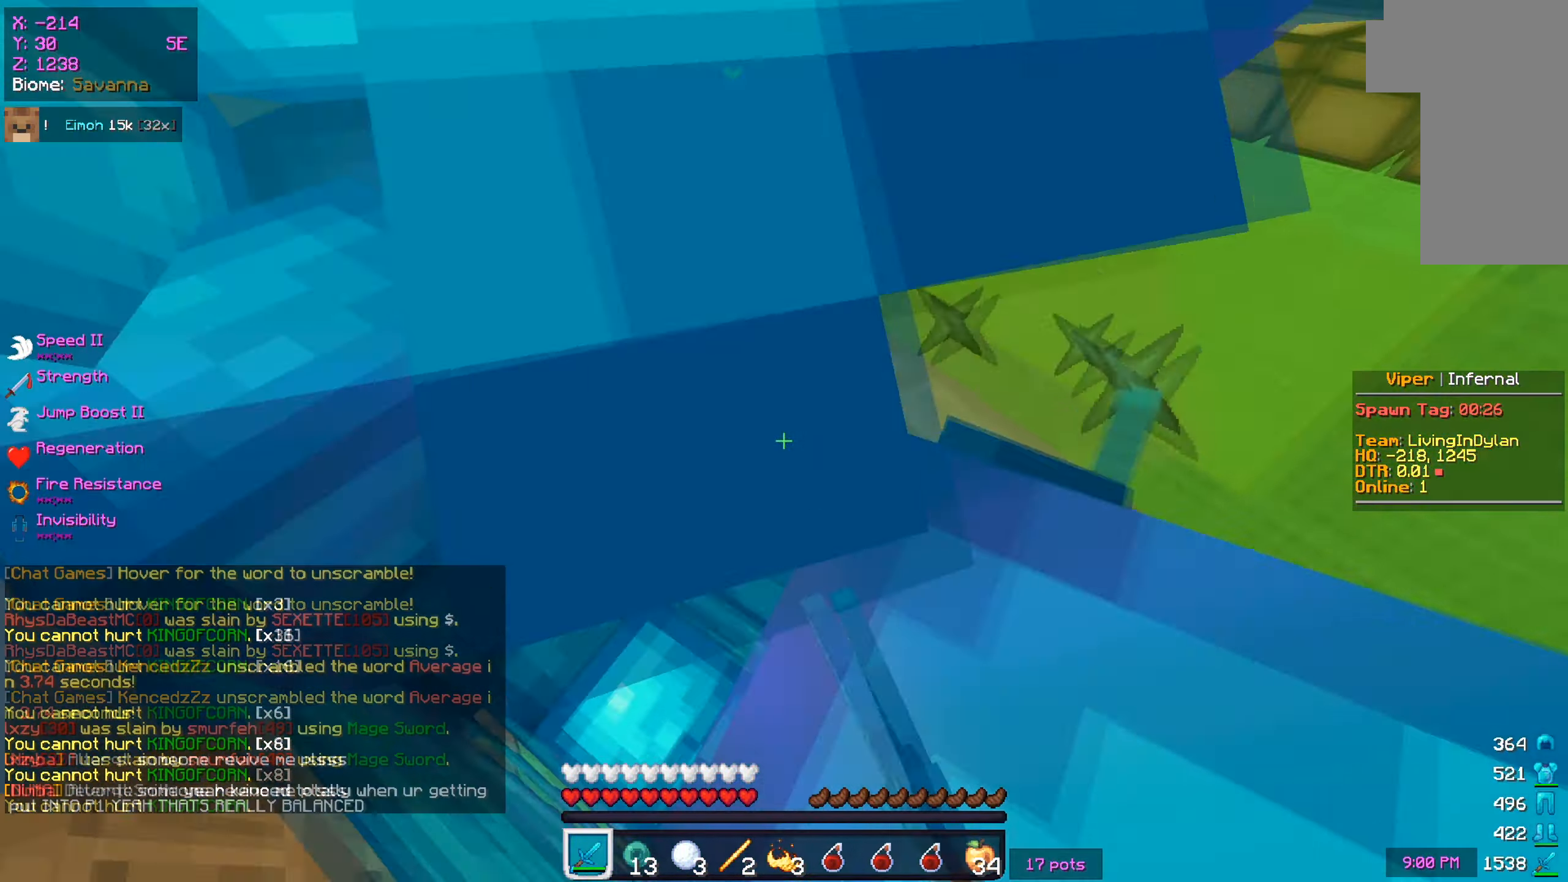
{"keys": ["a", "w"], "mouse": [], "events": [[17, "d", "up"], [217, "s", "up"], [300, "w", "down"], [467, "a", "down"]]}
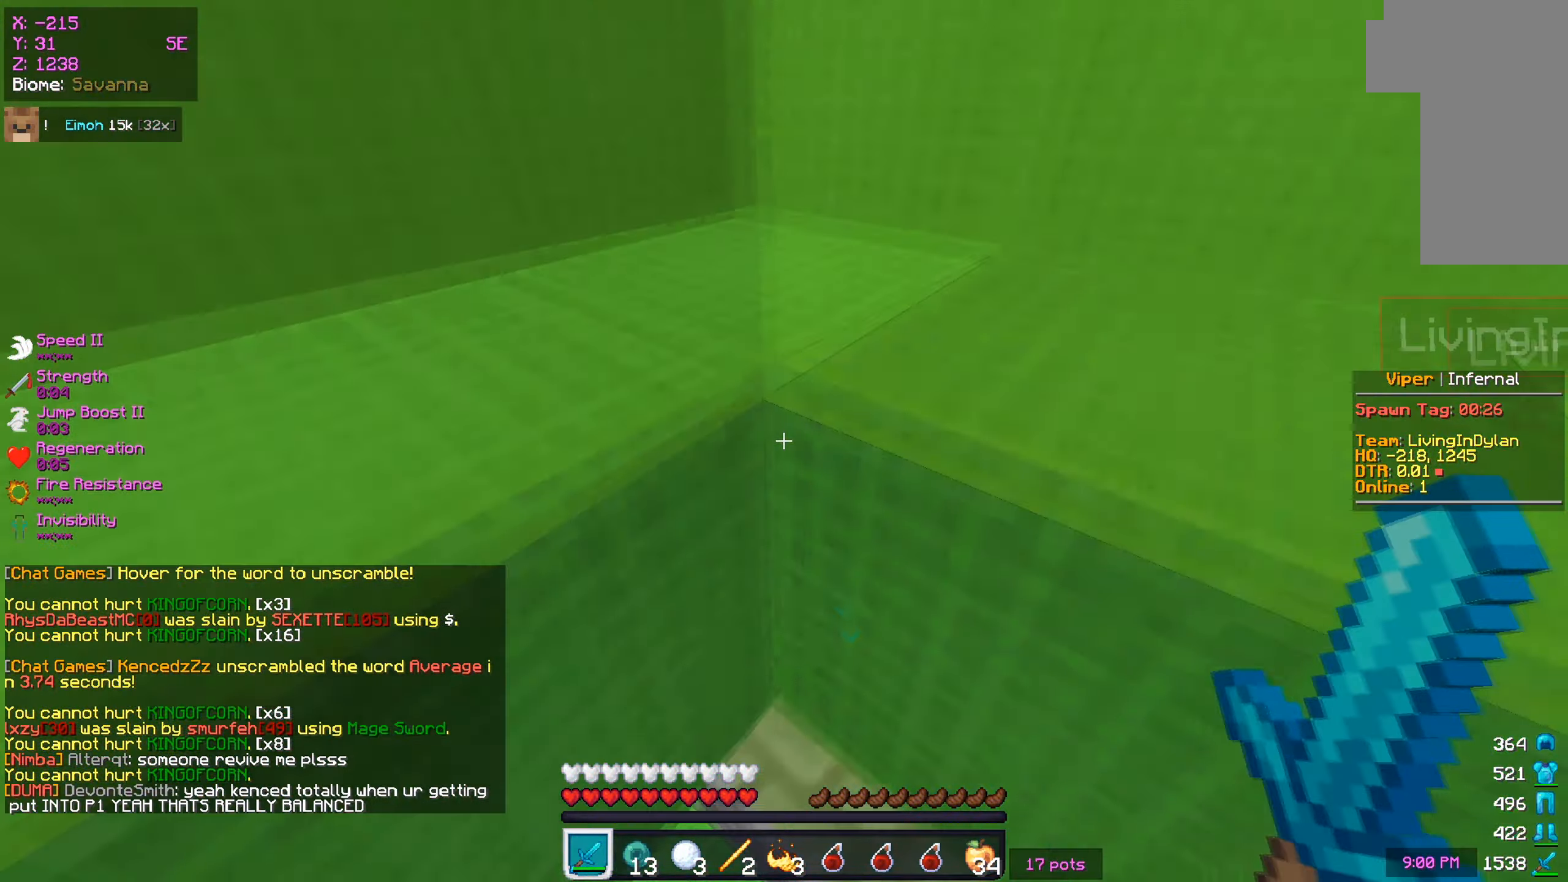
{"keys": [], "mouse": [], "events": [[117, "w", "up"], [184, "a", "up"]]}
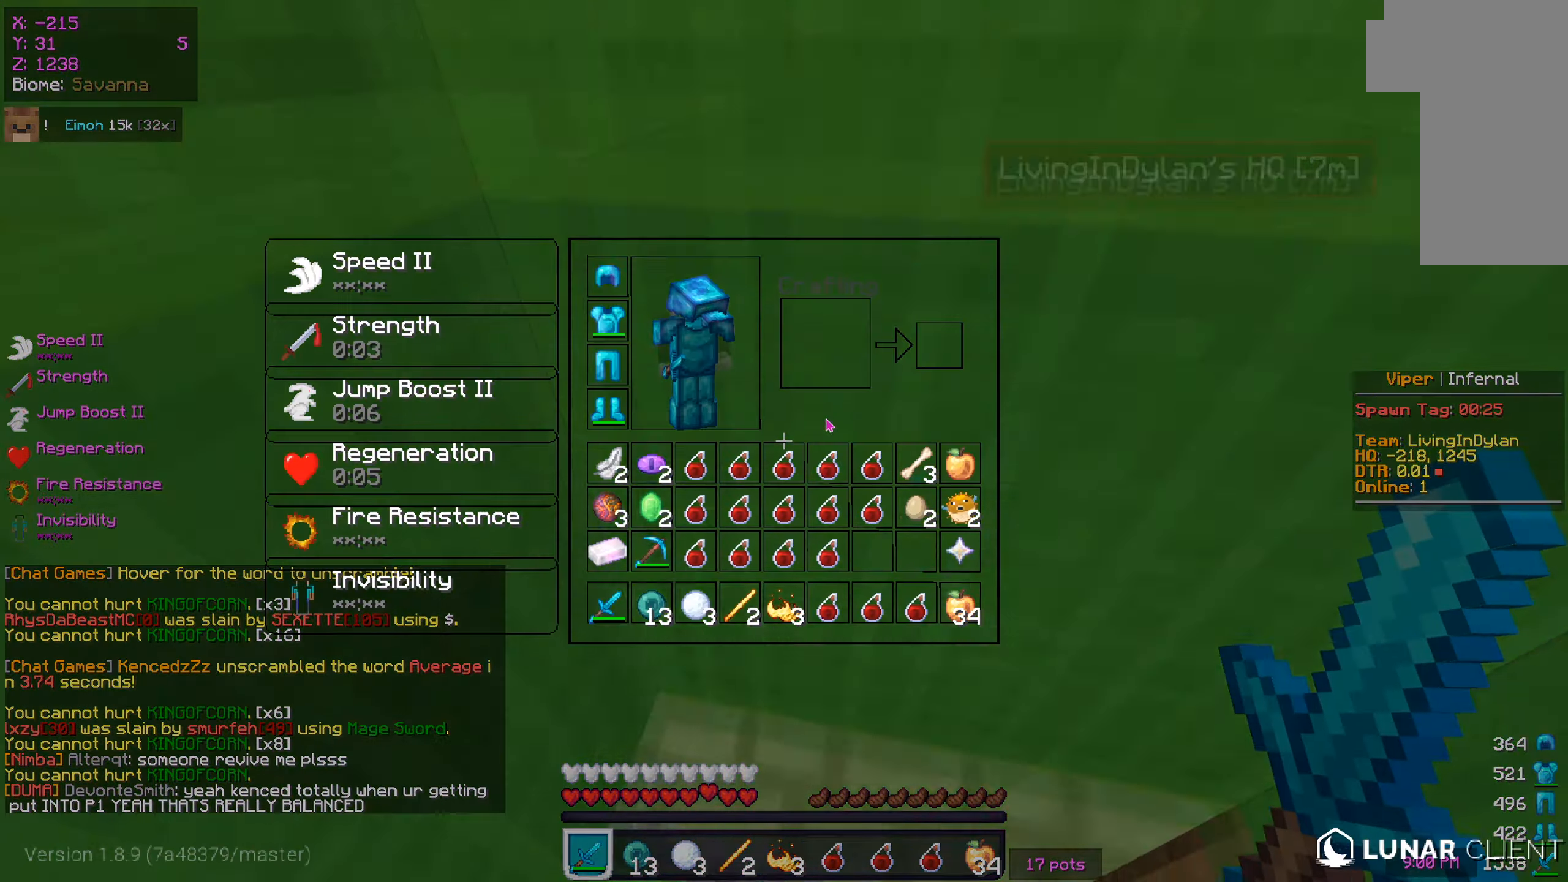
{"keys": [], "mouse": [], "events": [[267, "a", "down"], [467, "a", "up"]]}
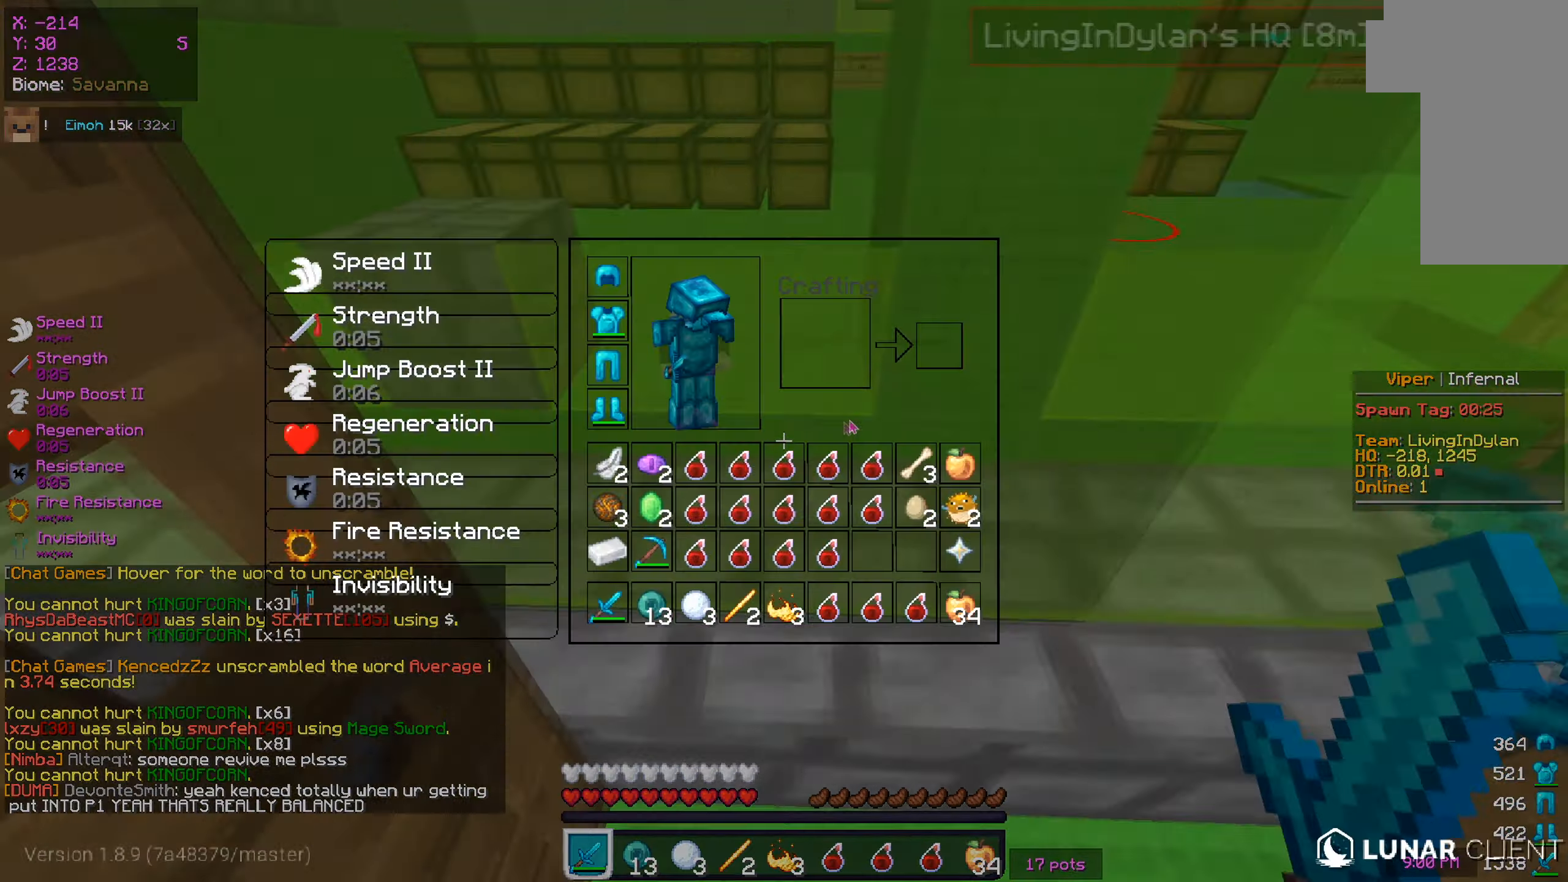
{"keys": [], "mouse": [], "events": []}
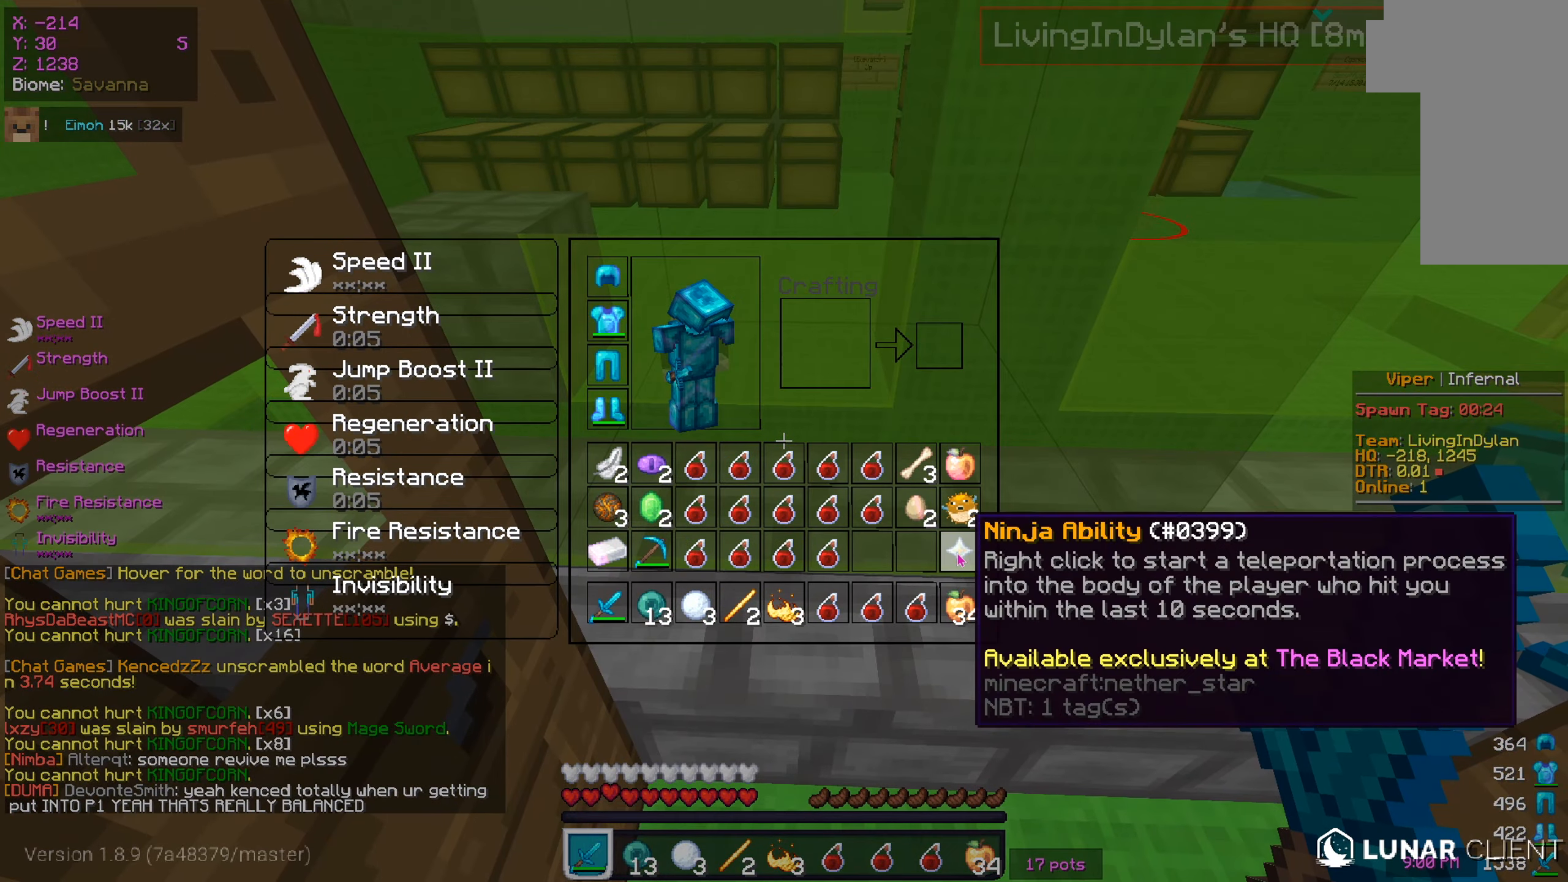
{"keys": [], "mouse": [], "events": []}
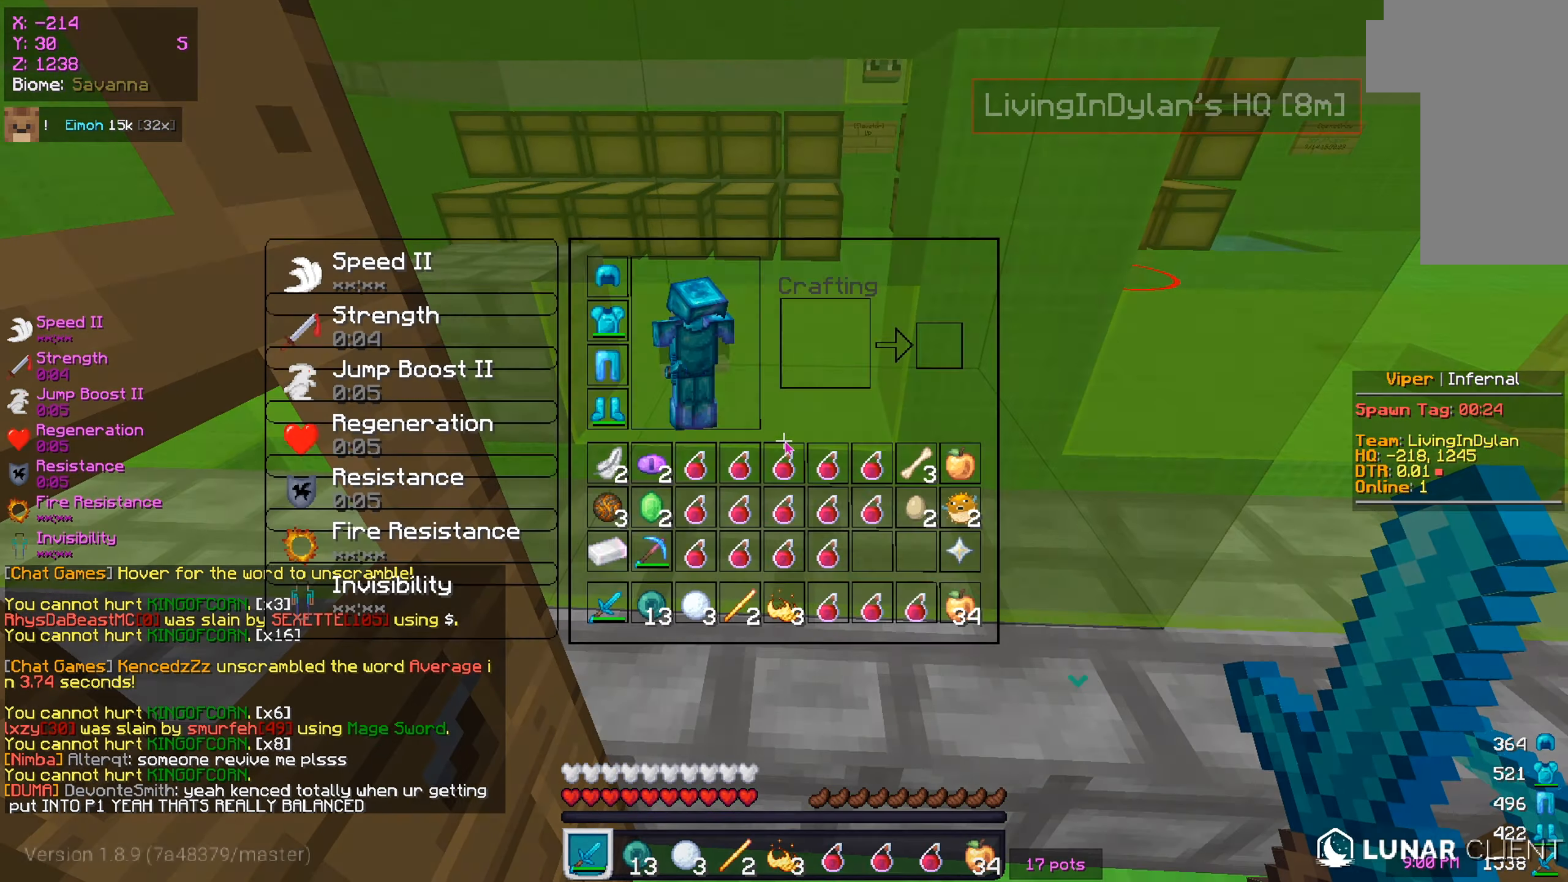
{"keys": [], "mouse": [], "events": []}
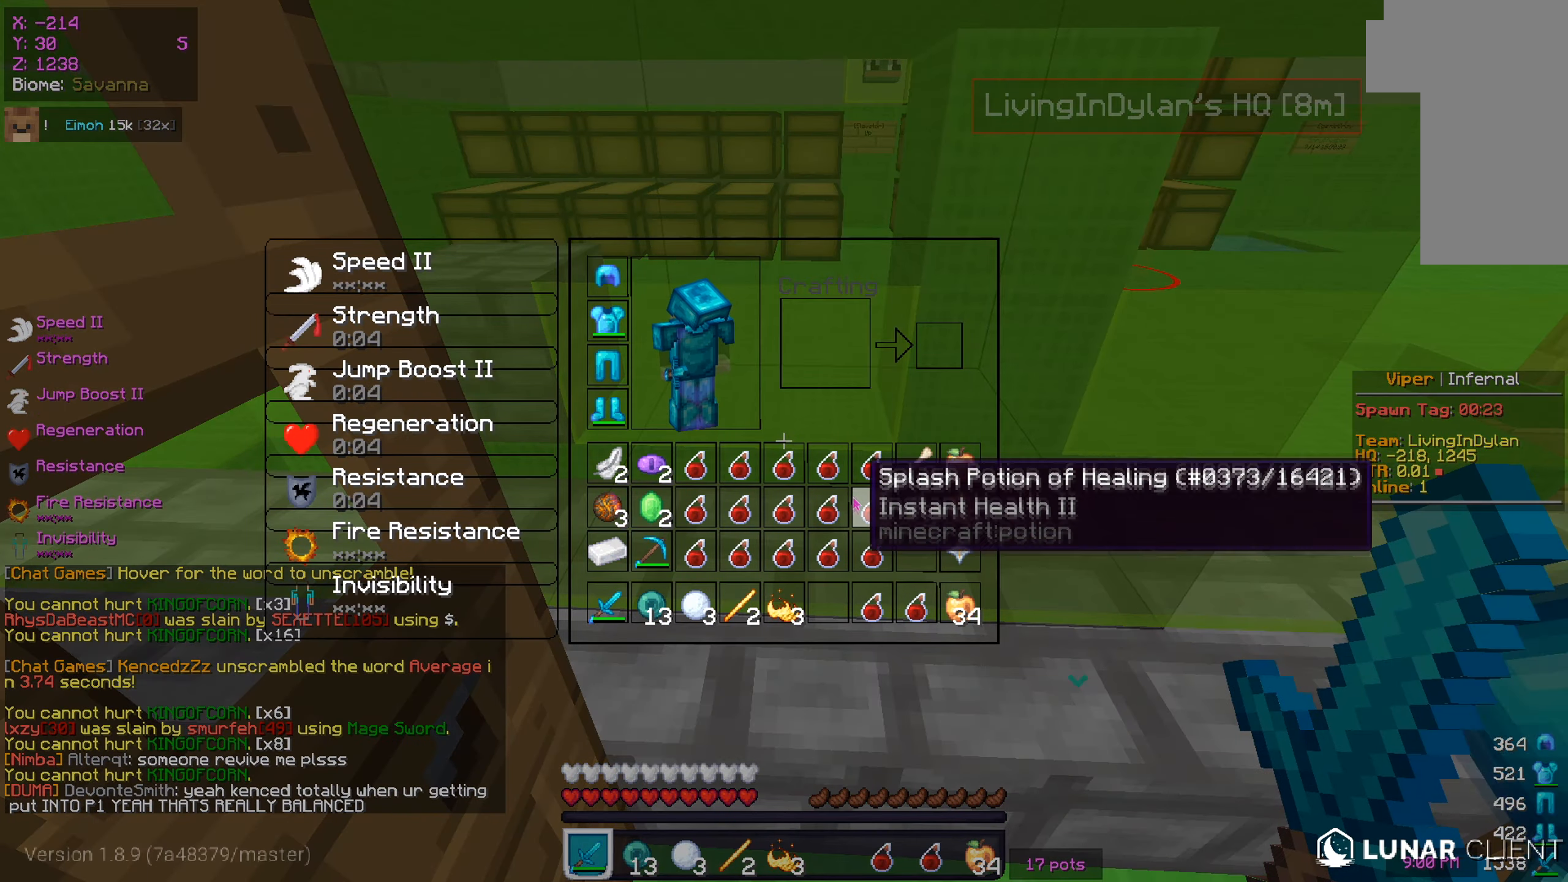
{"keys": [], "mouse": [], "events": []}
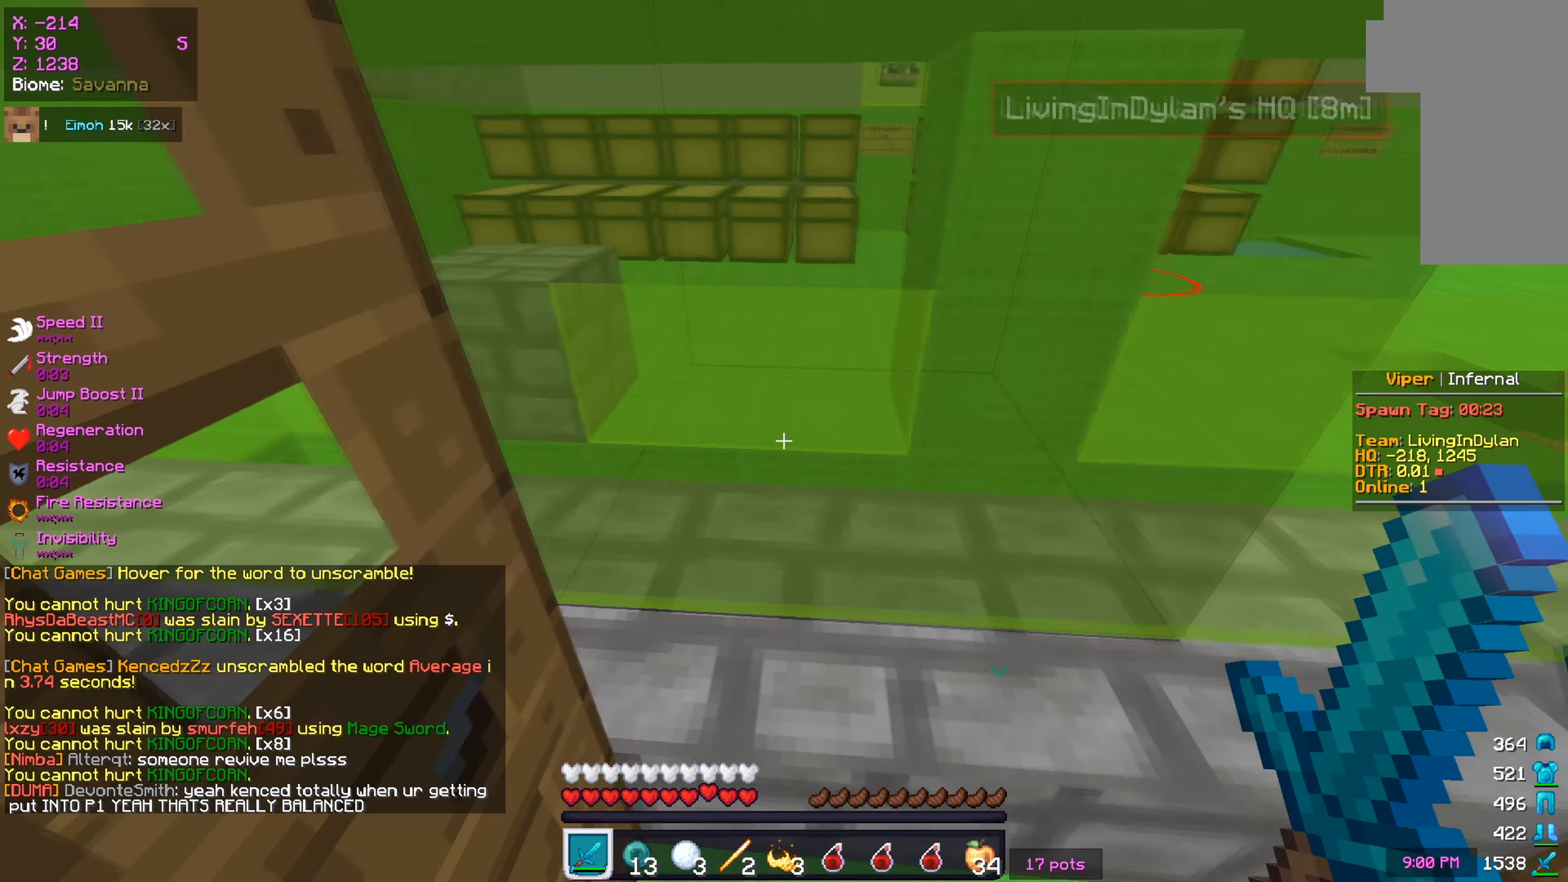
{"keys": [], "mouse": [], "events": []}
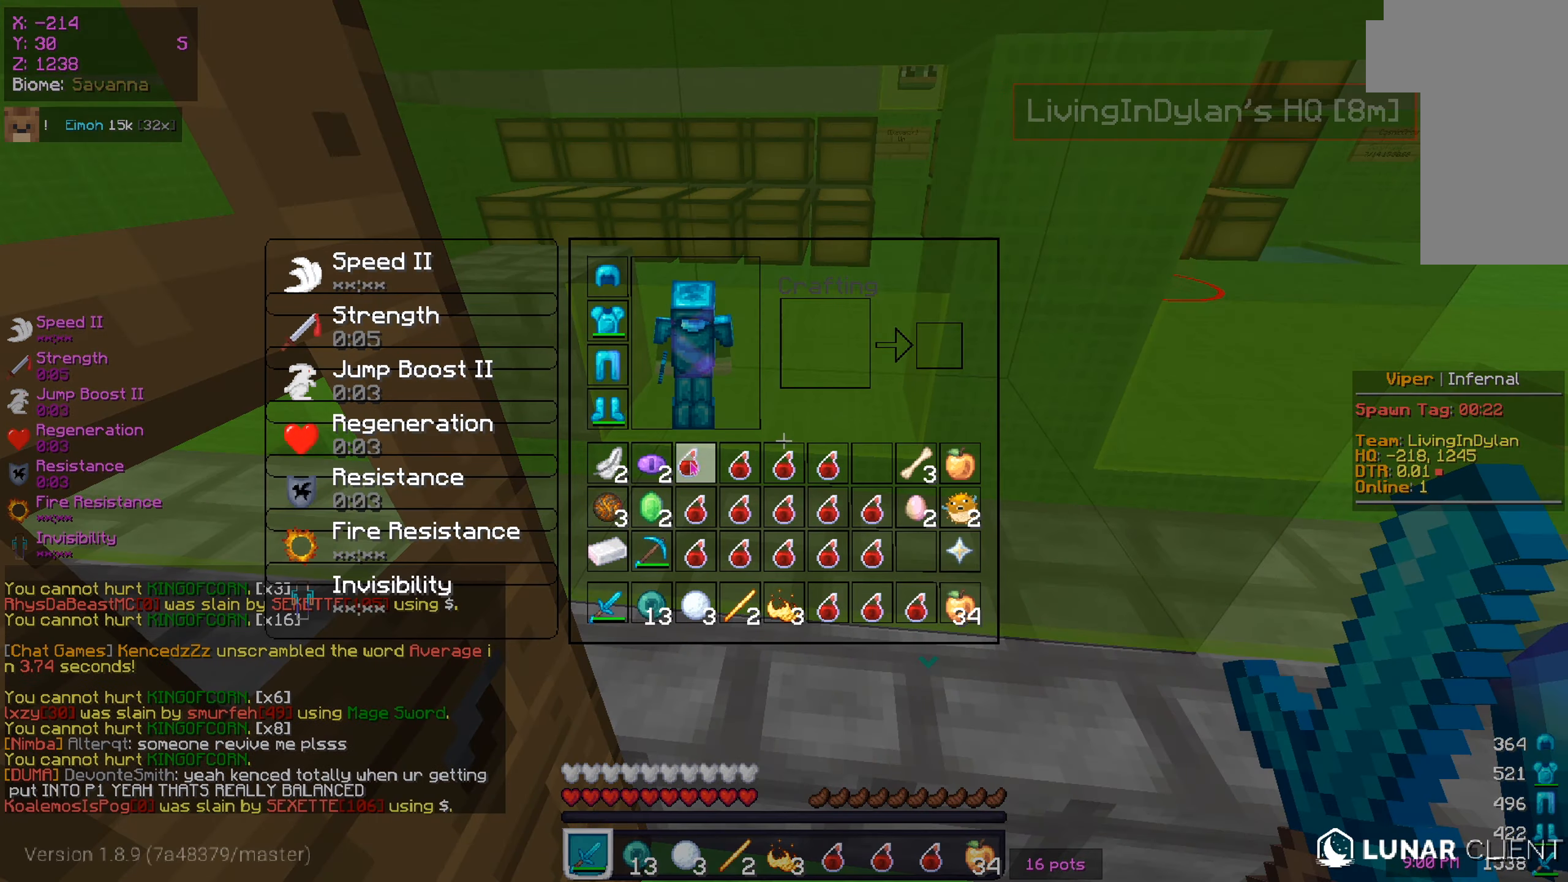
{"keys": [], "mouse": [], "events": []}
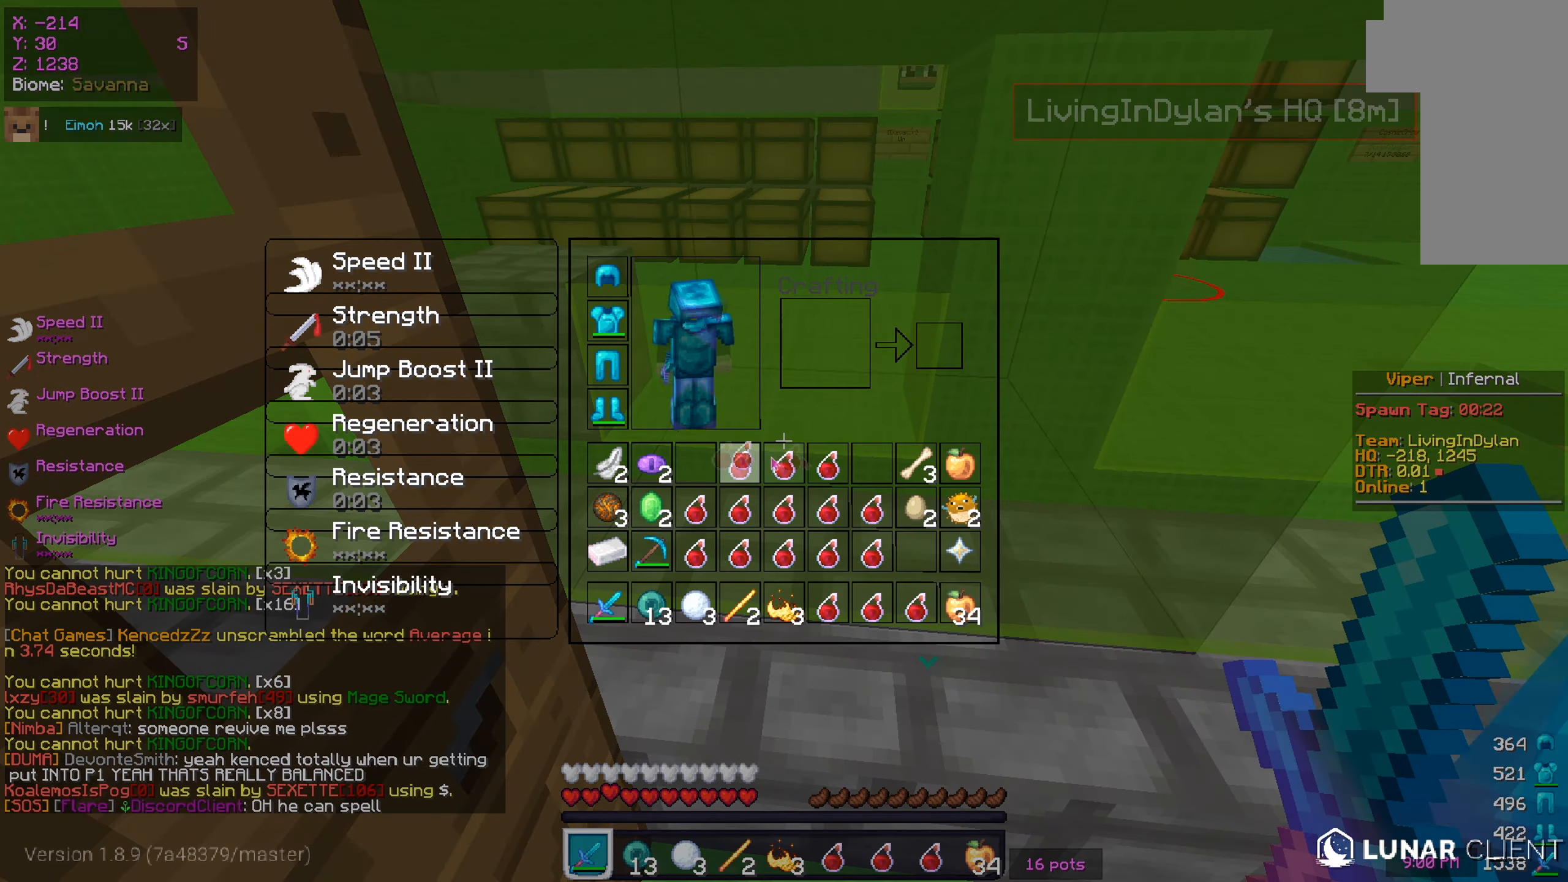
{"keys": [], "mouse": [], "events": []}
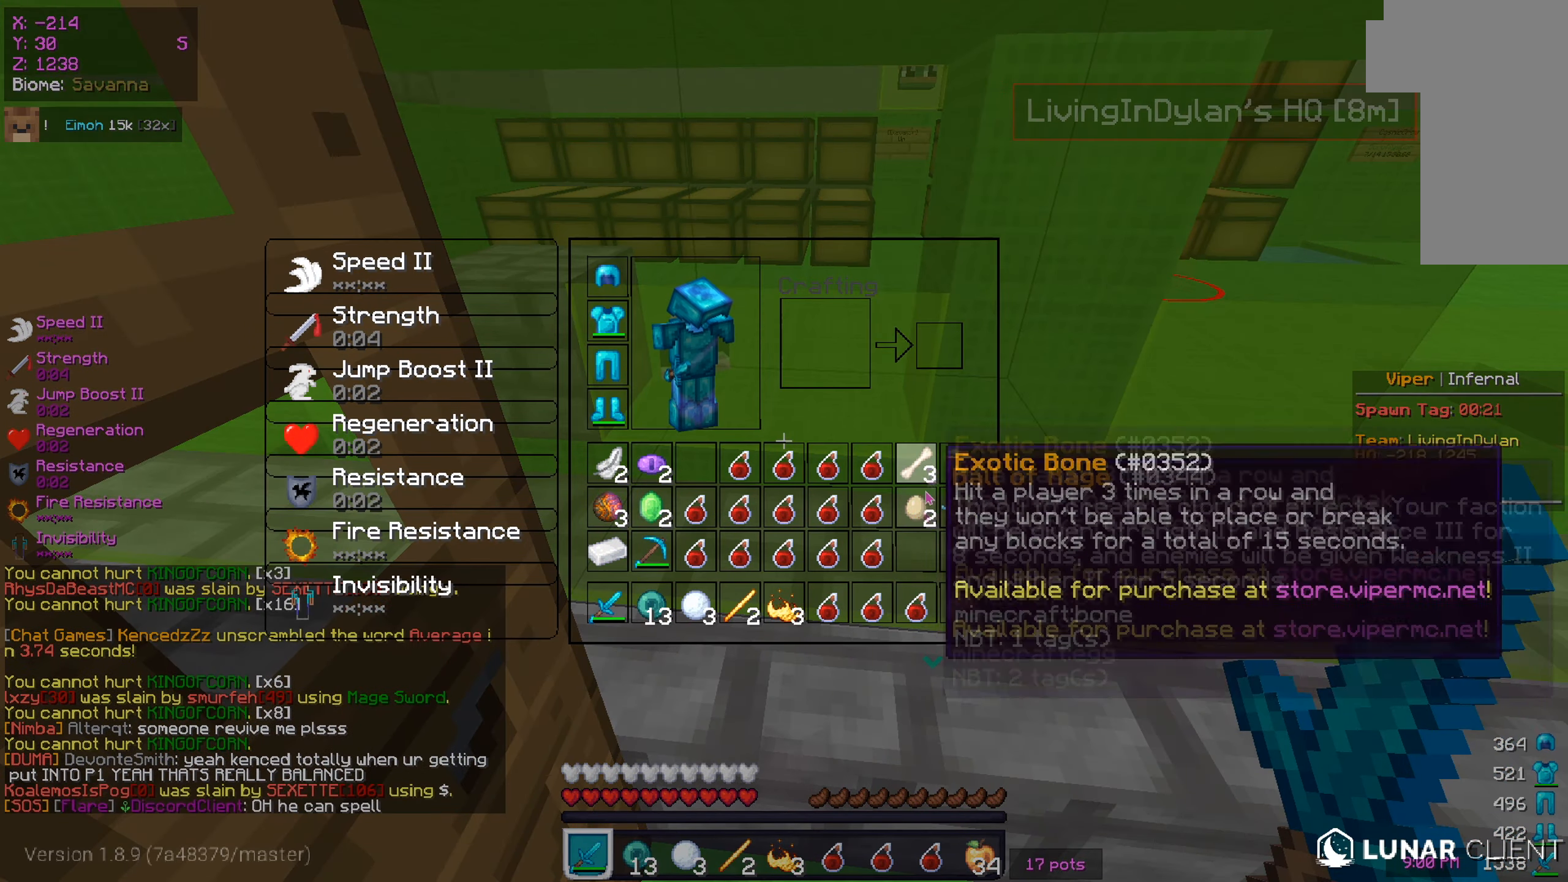
{"keys": ["s"], "mouse": [], "events": [[400, "s", "down"]]}
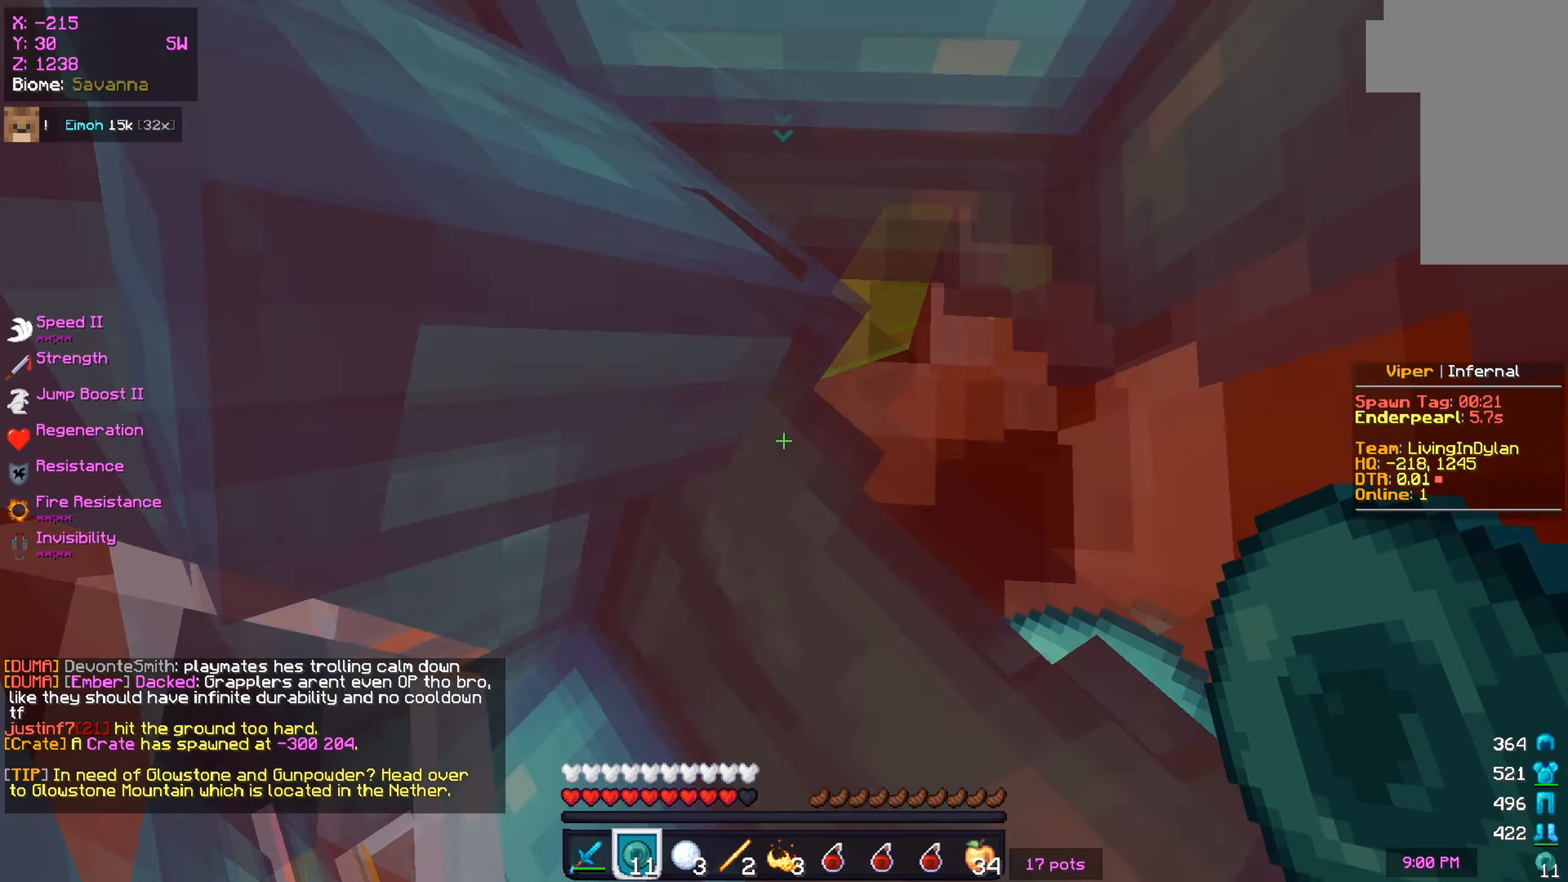
{"keys": ["s"], "mouse": [], "events": []}
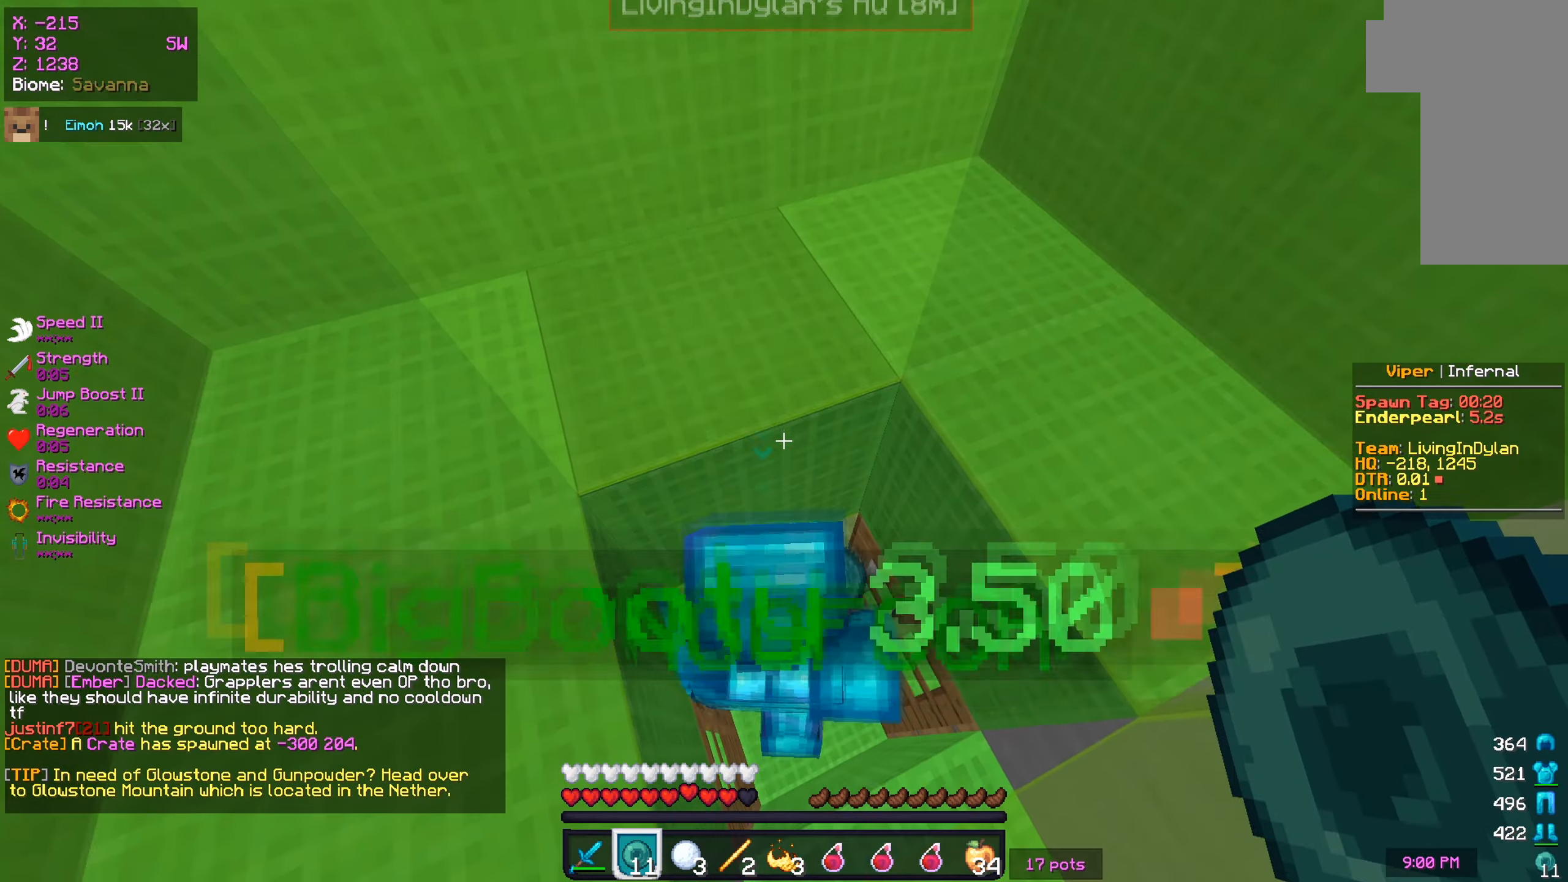
{"keys": ["s"], "mouse": [], "events": []}
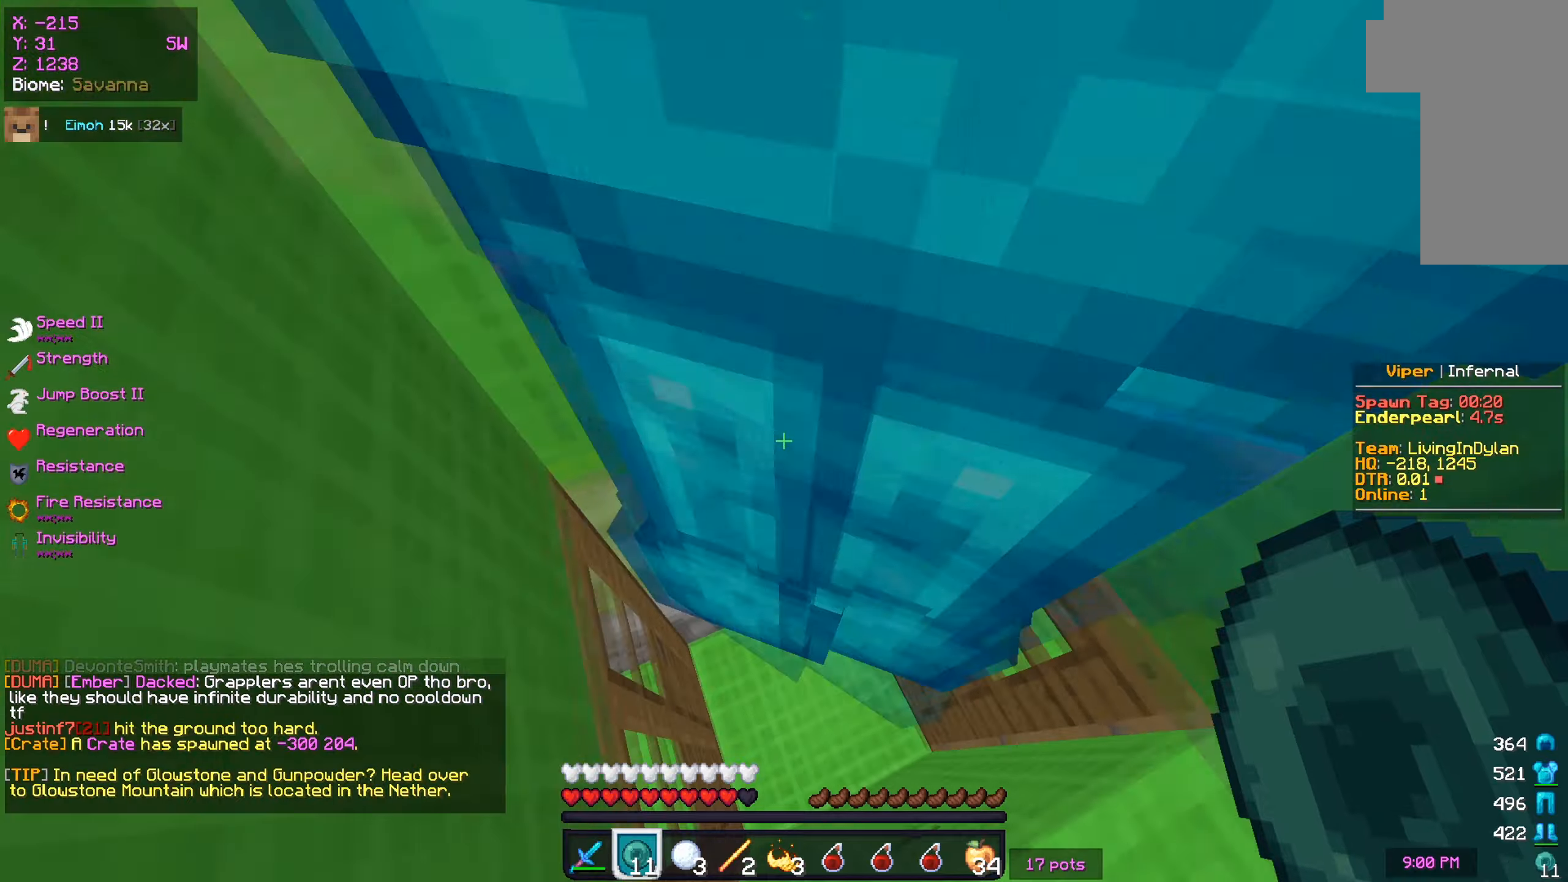
{"keys": ["s"], "mouse": [], "events": []}
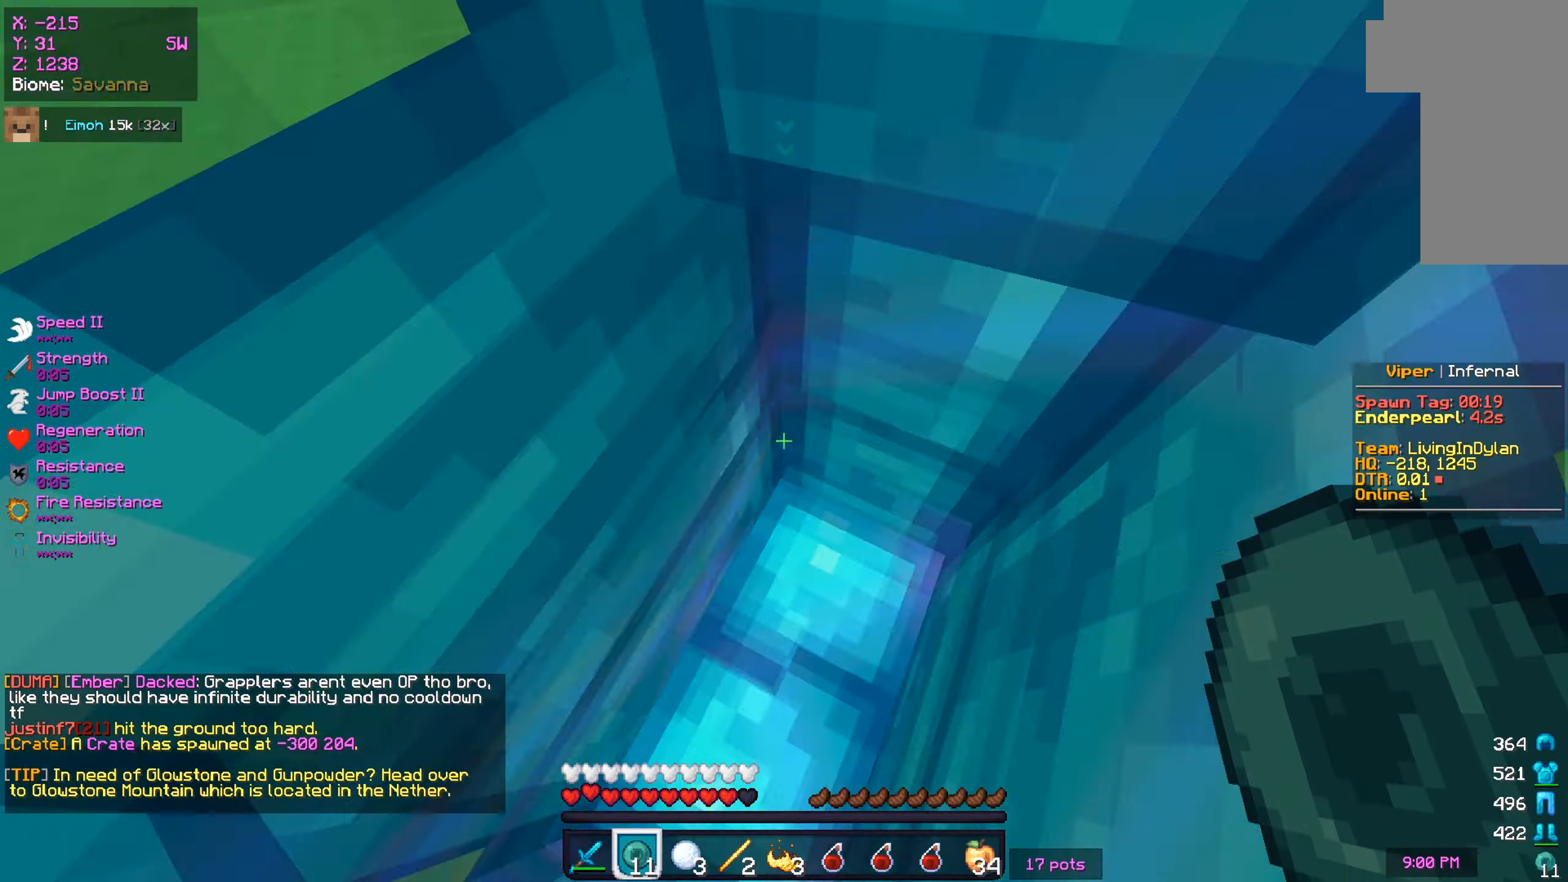
{"keys": [], "mouse": [], "events": [[384, "s", "up"]]}
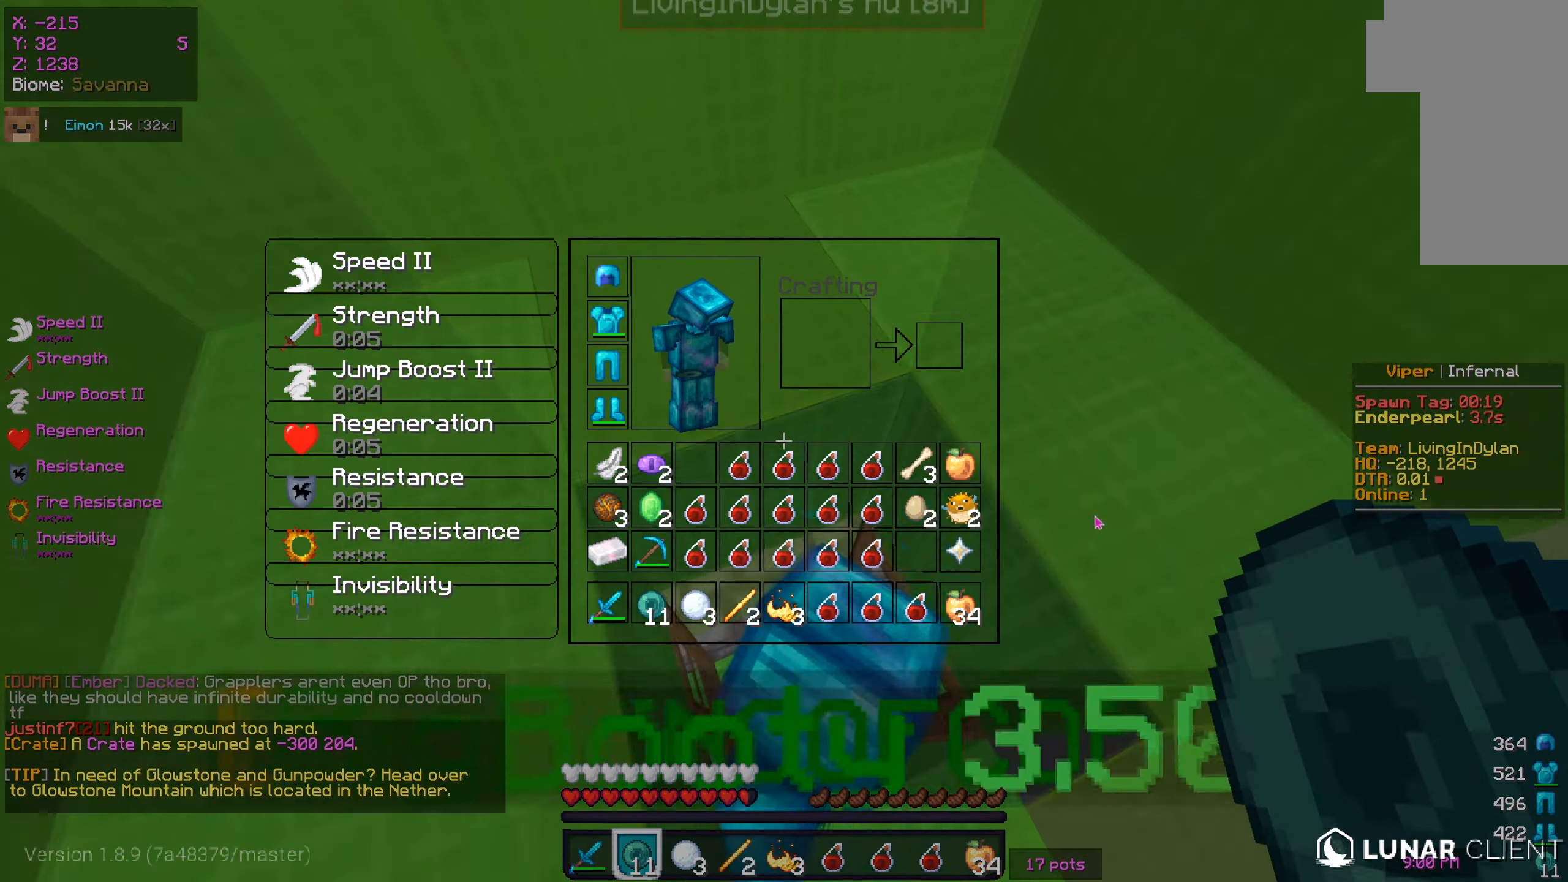
{"keys": [], "mouse": [], "events": []}
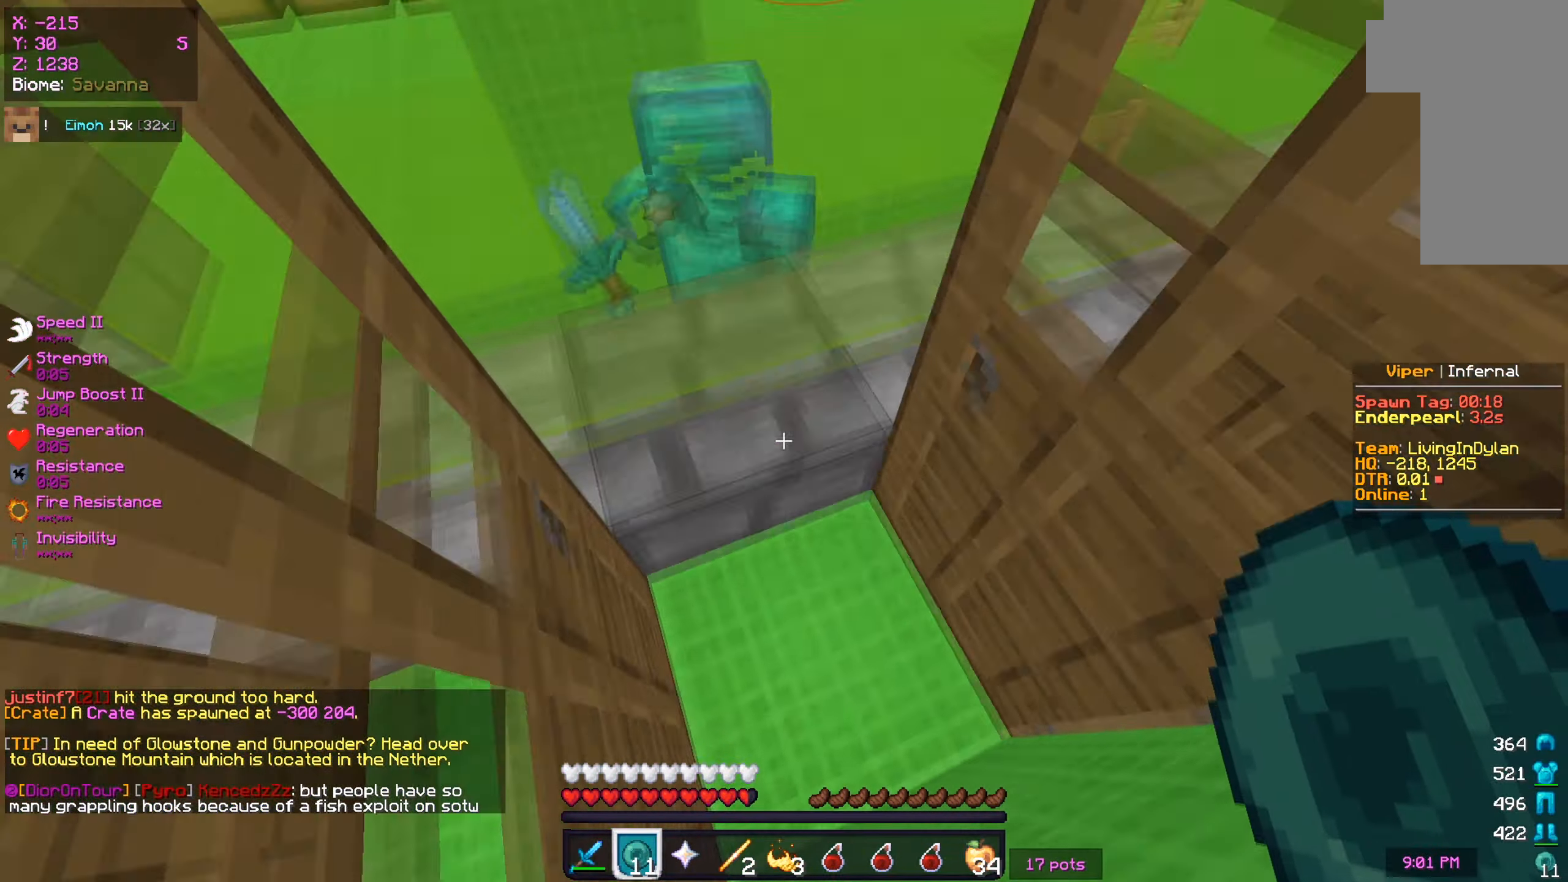
{"keys": [], "mouse": [], "events": [[117, "mouse_right", "down"], [284, "mouse_right", "up"]]}
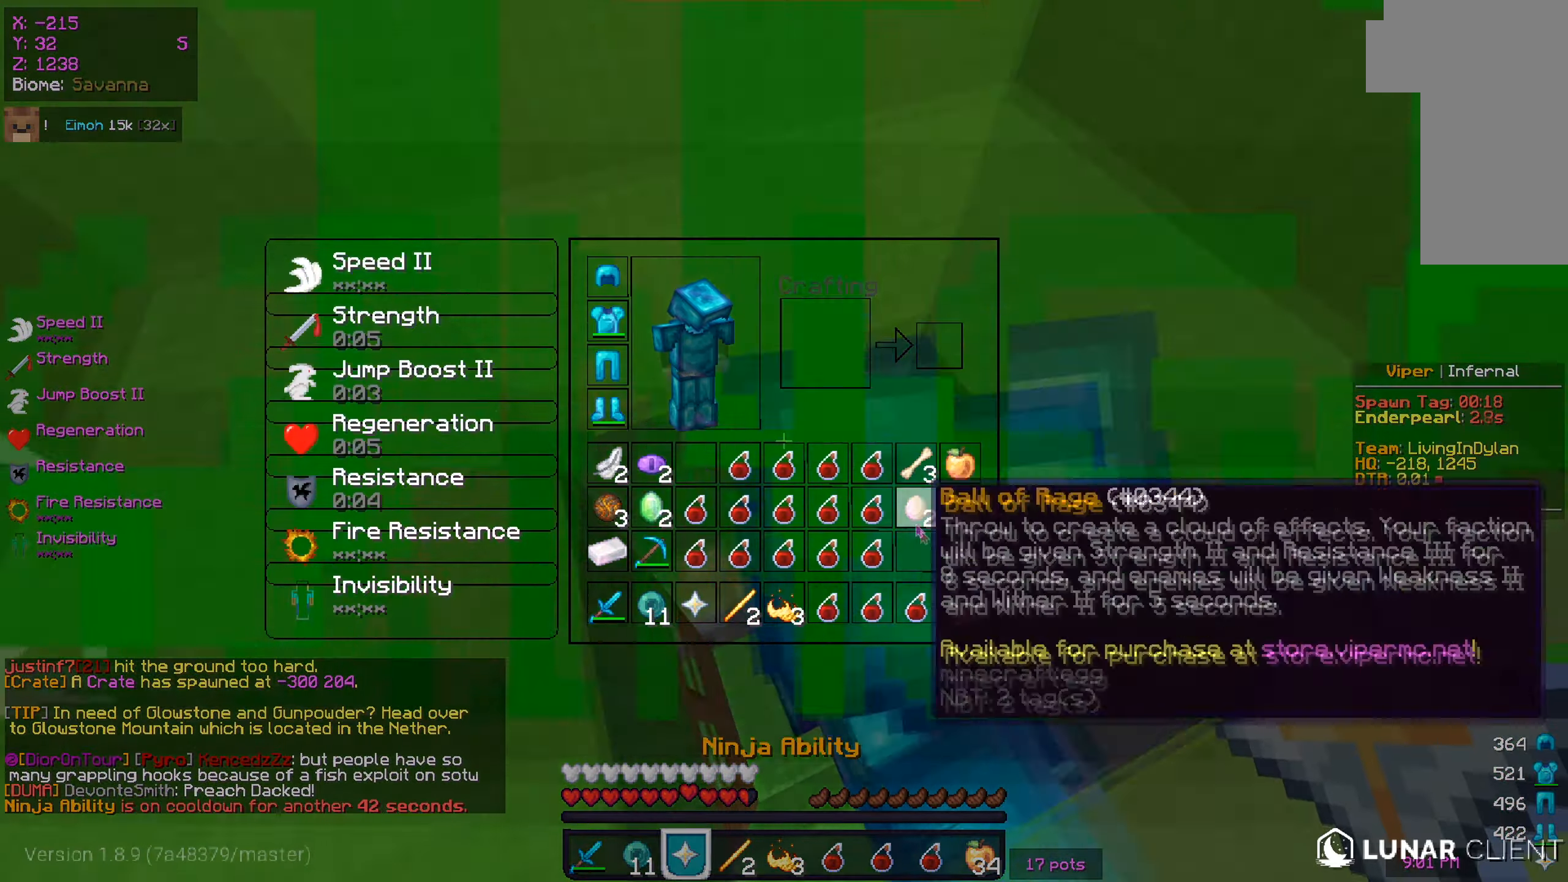
{"keys": [], "mouse": [], "events": []}
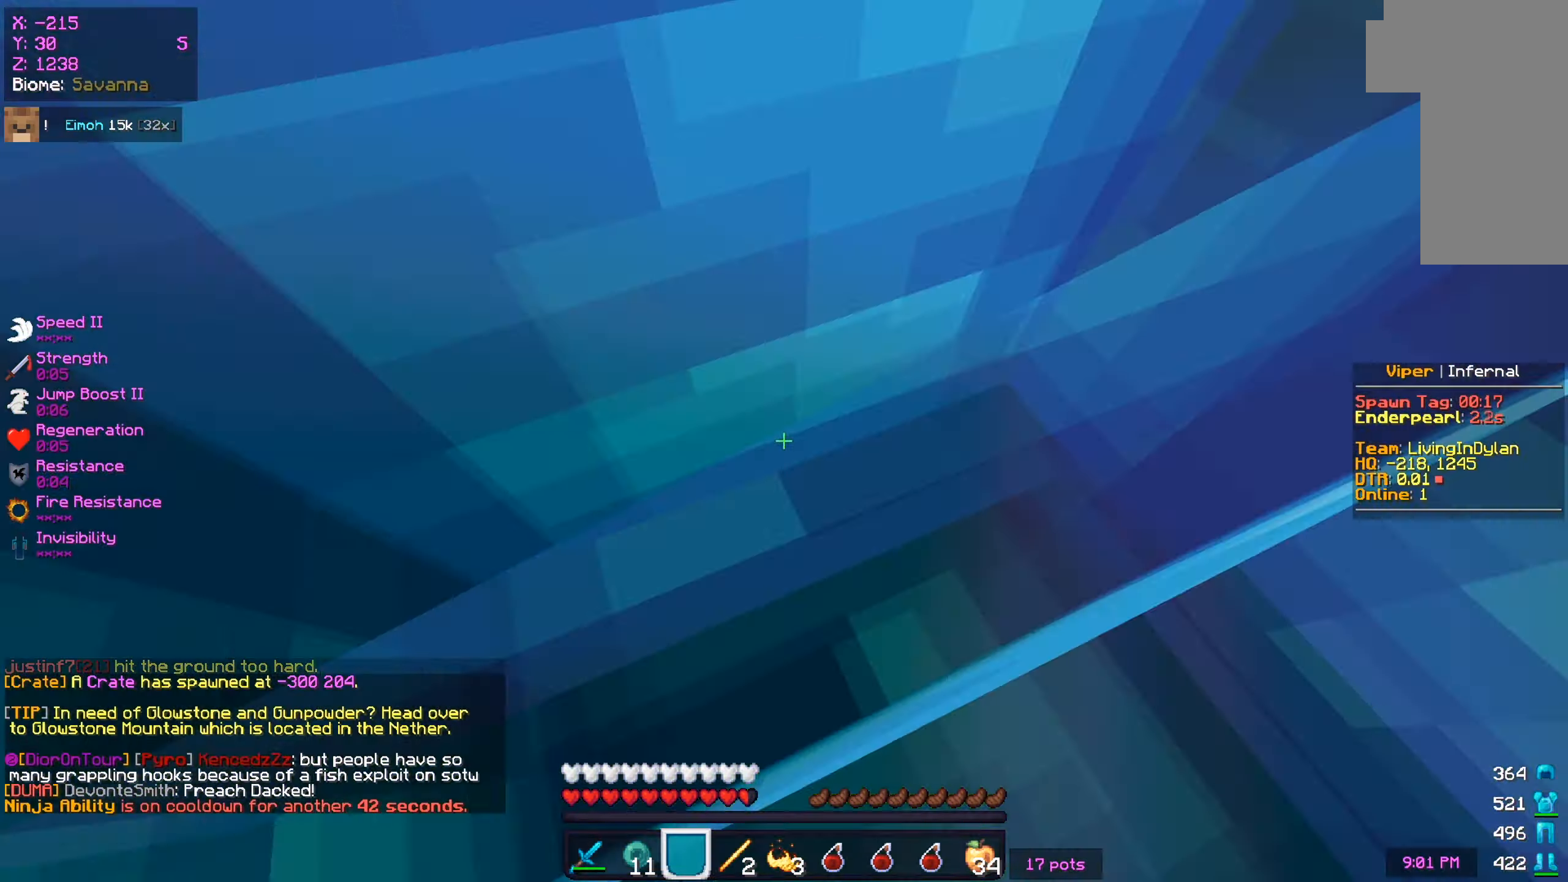
{"keys": [], "mouse": [], "events": []}
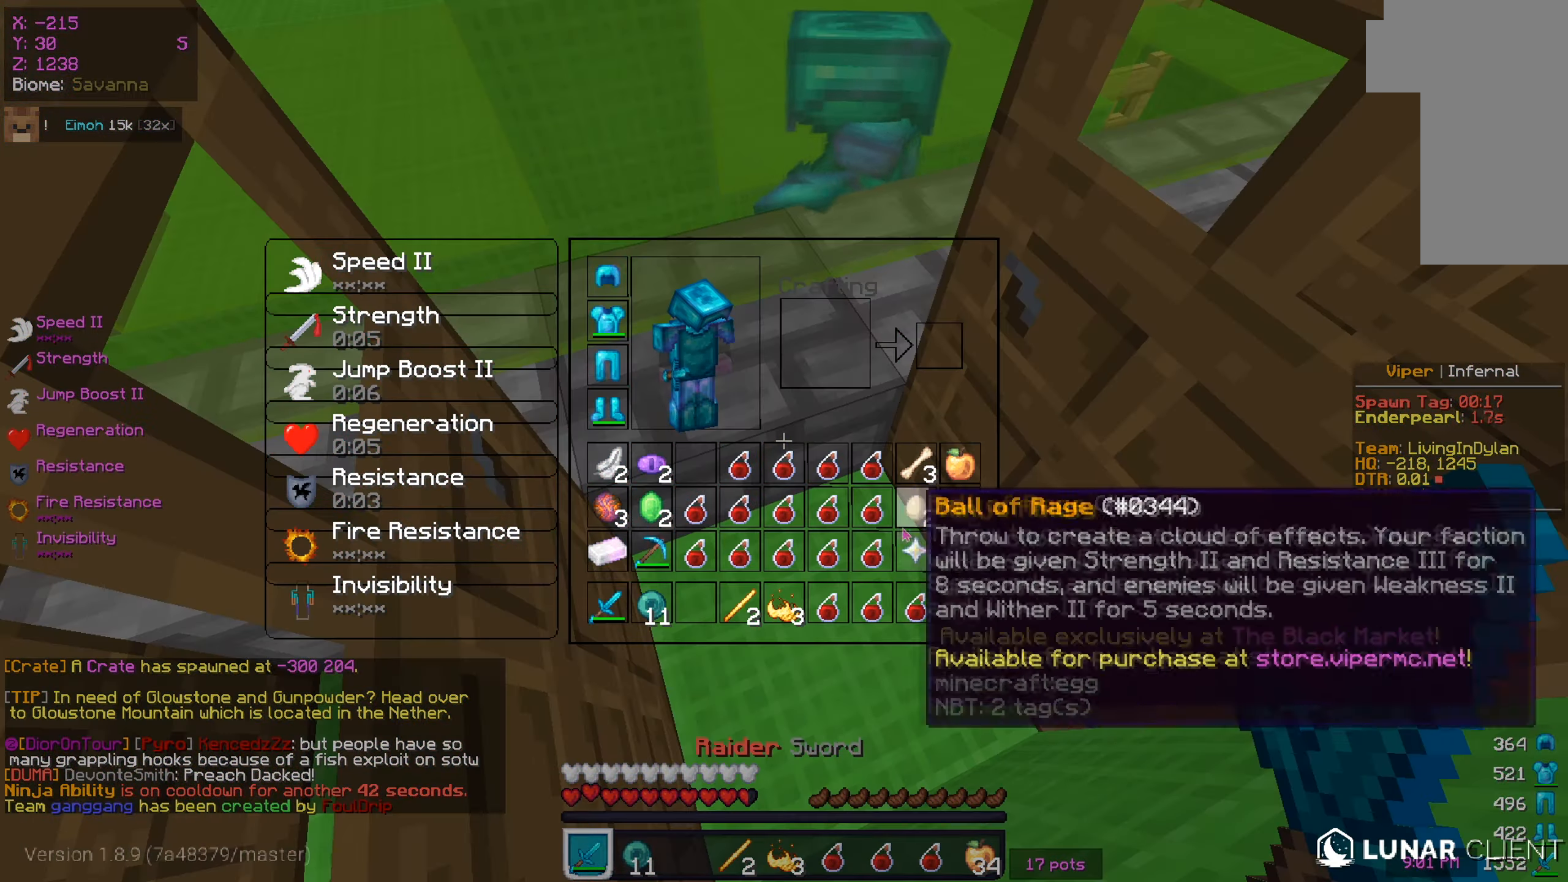
{"keys": [], "mouse": [], "events": []}
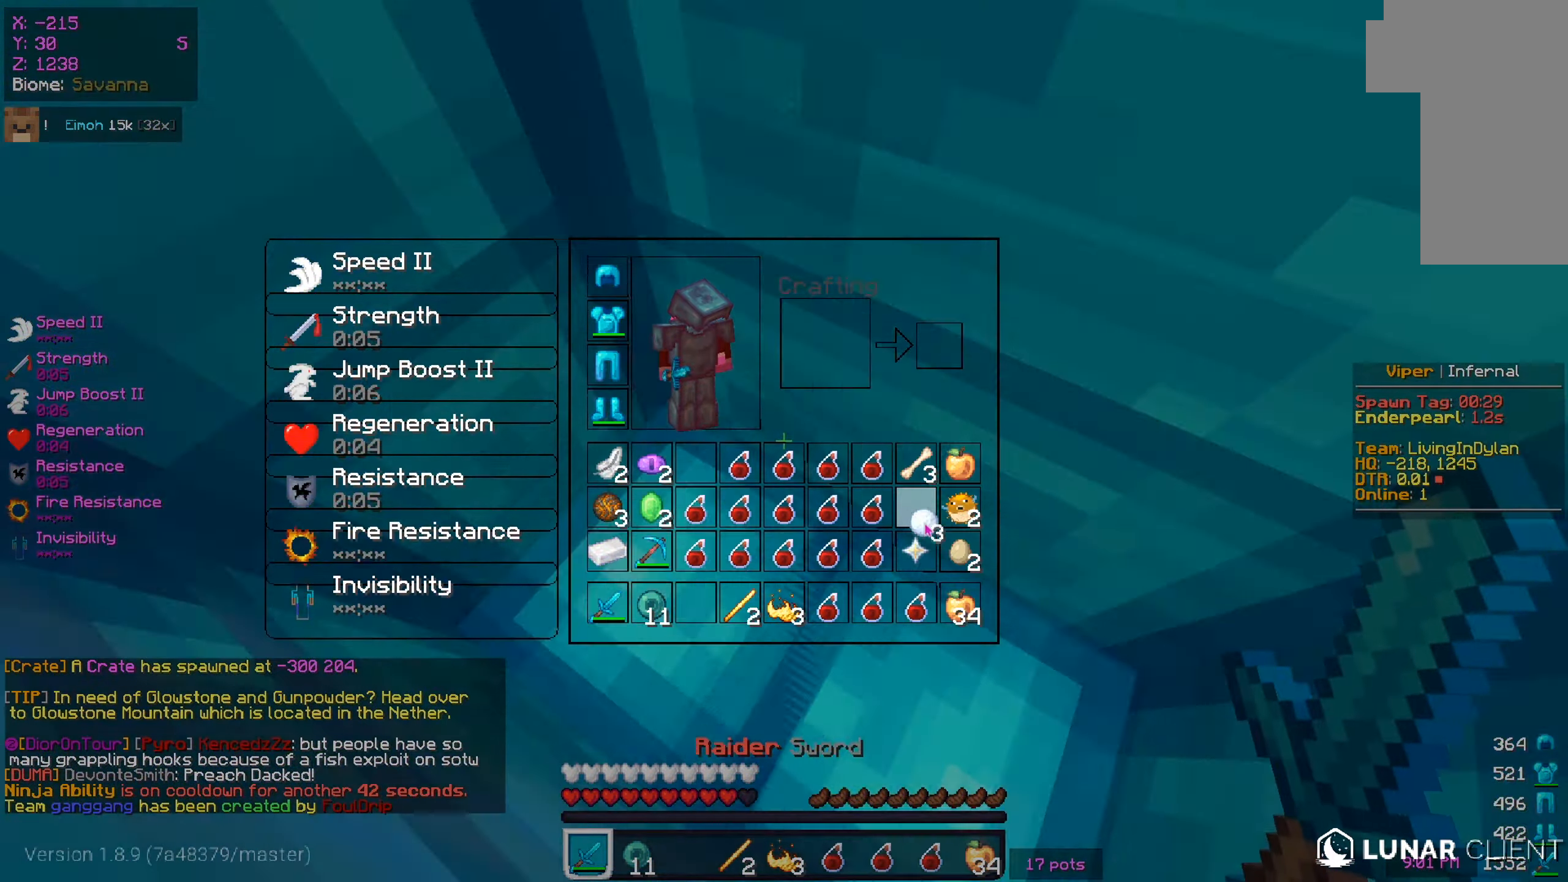
{"keys": [], "mouse": [], "events": []}
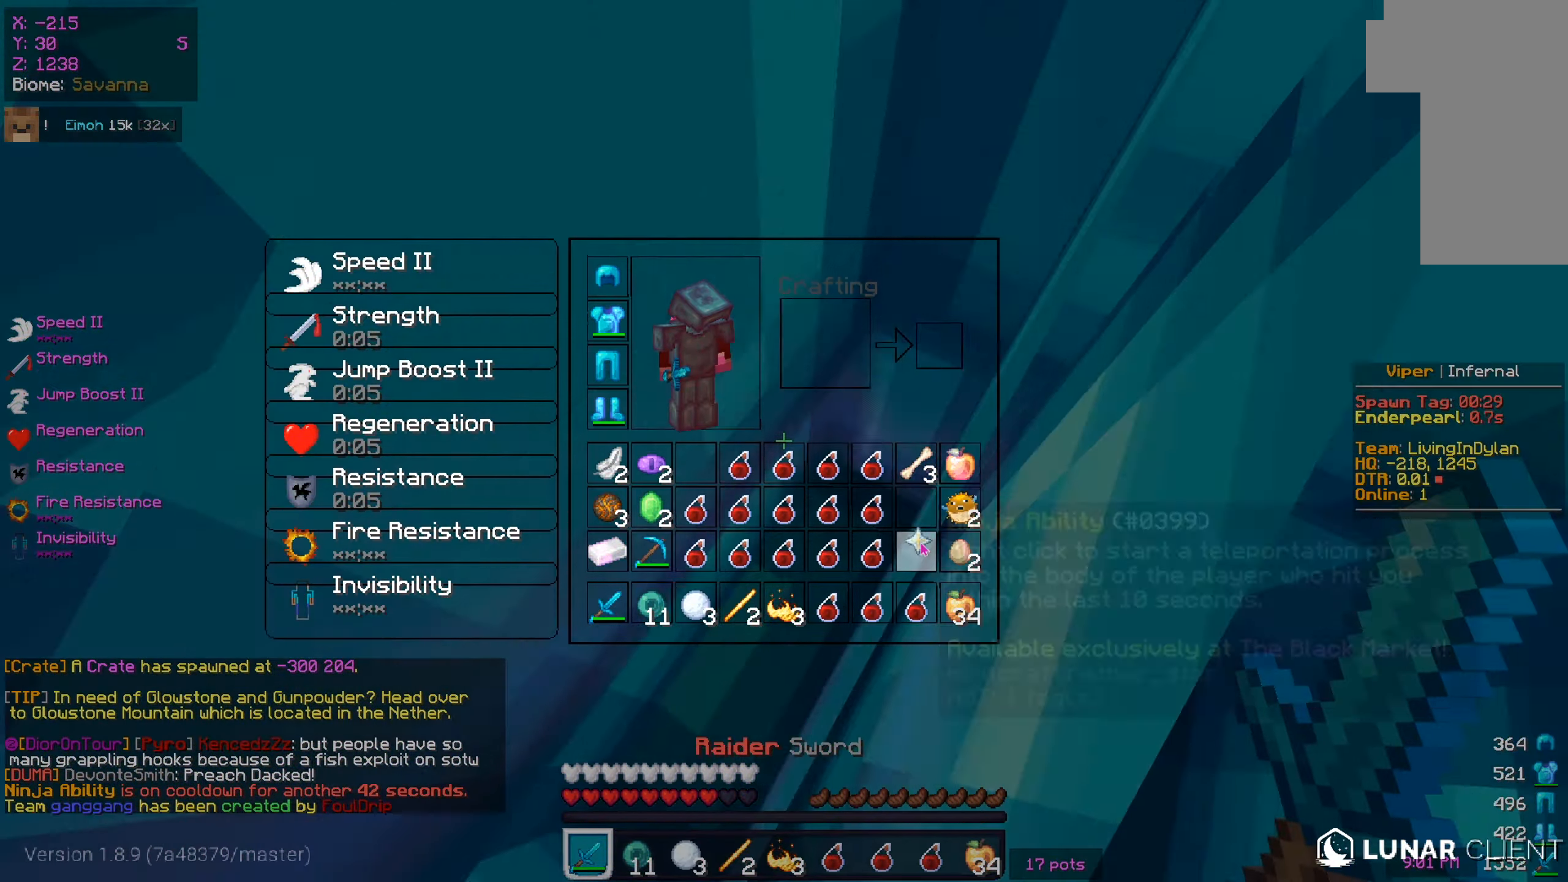
{"keys": ["s"], "mouse": [], "events": [[467, "s", "down"]]}
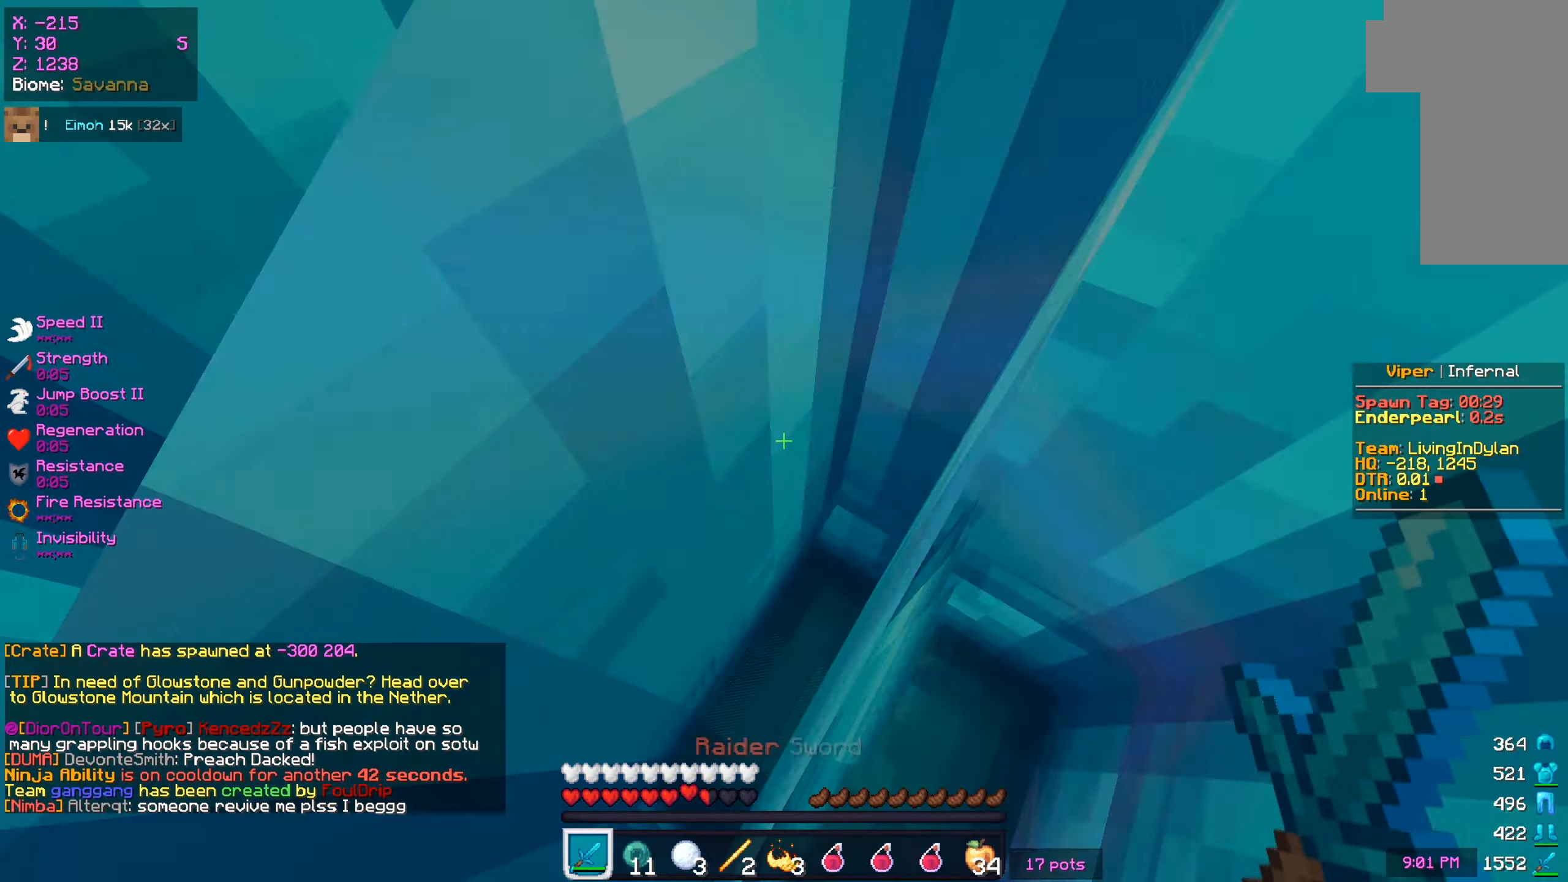
{"keys": ["s"], "mouse": [], "events": []}
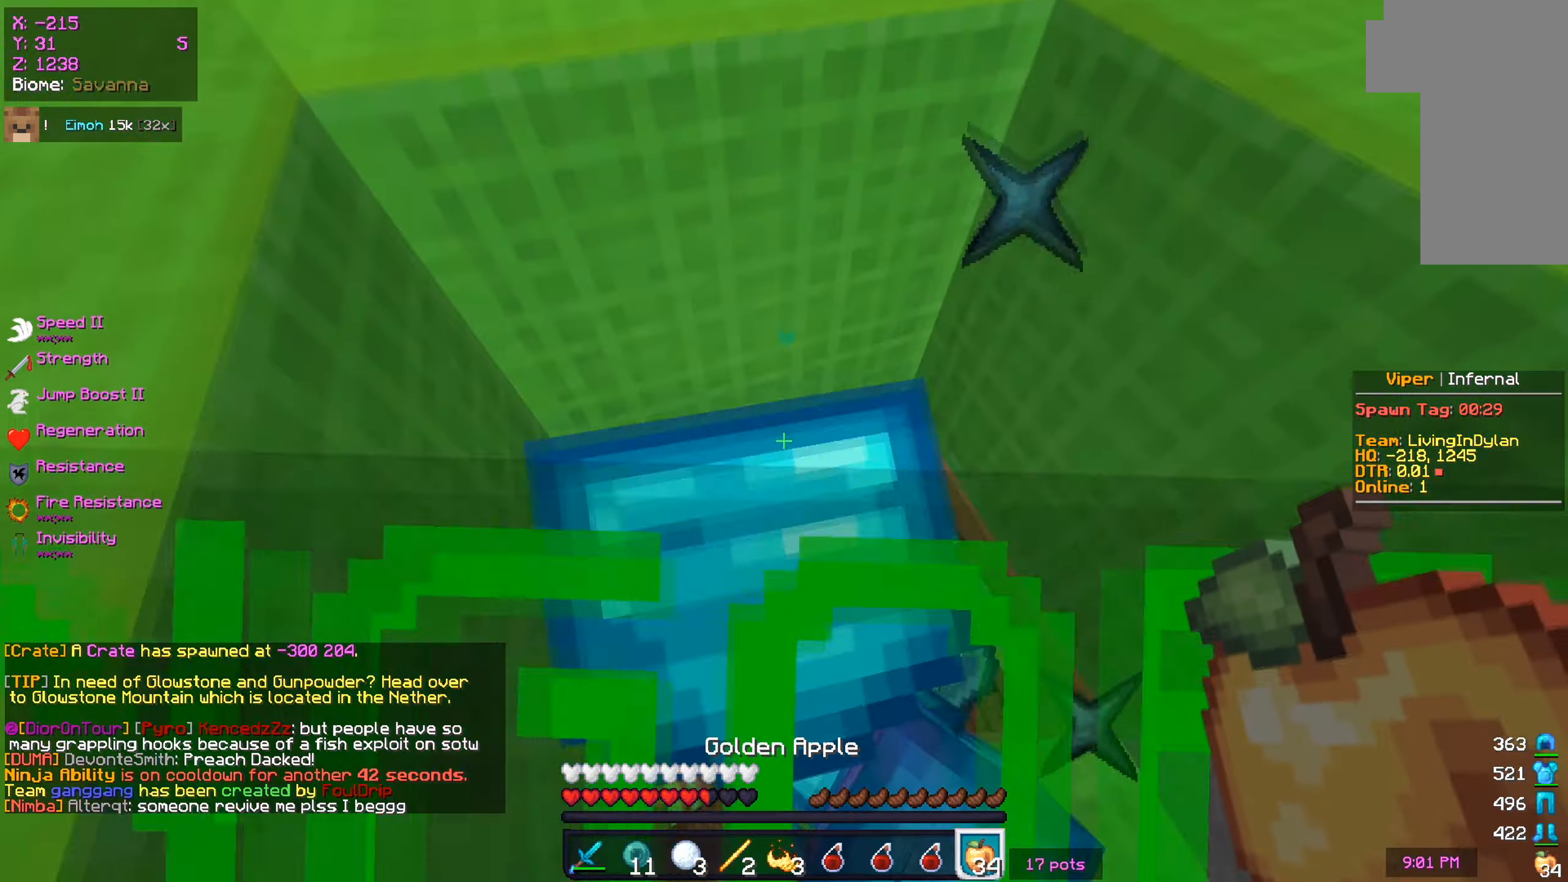
{"keys": ["s"], "mouse": ["right"], "events": [[350, "mouse_right", "down"]]}
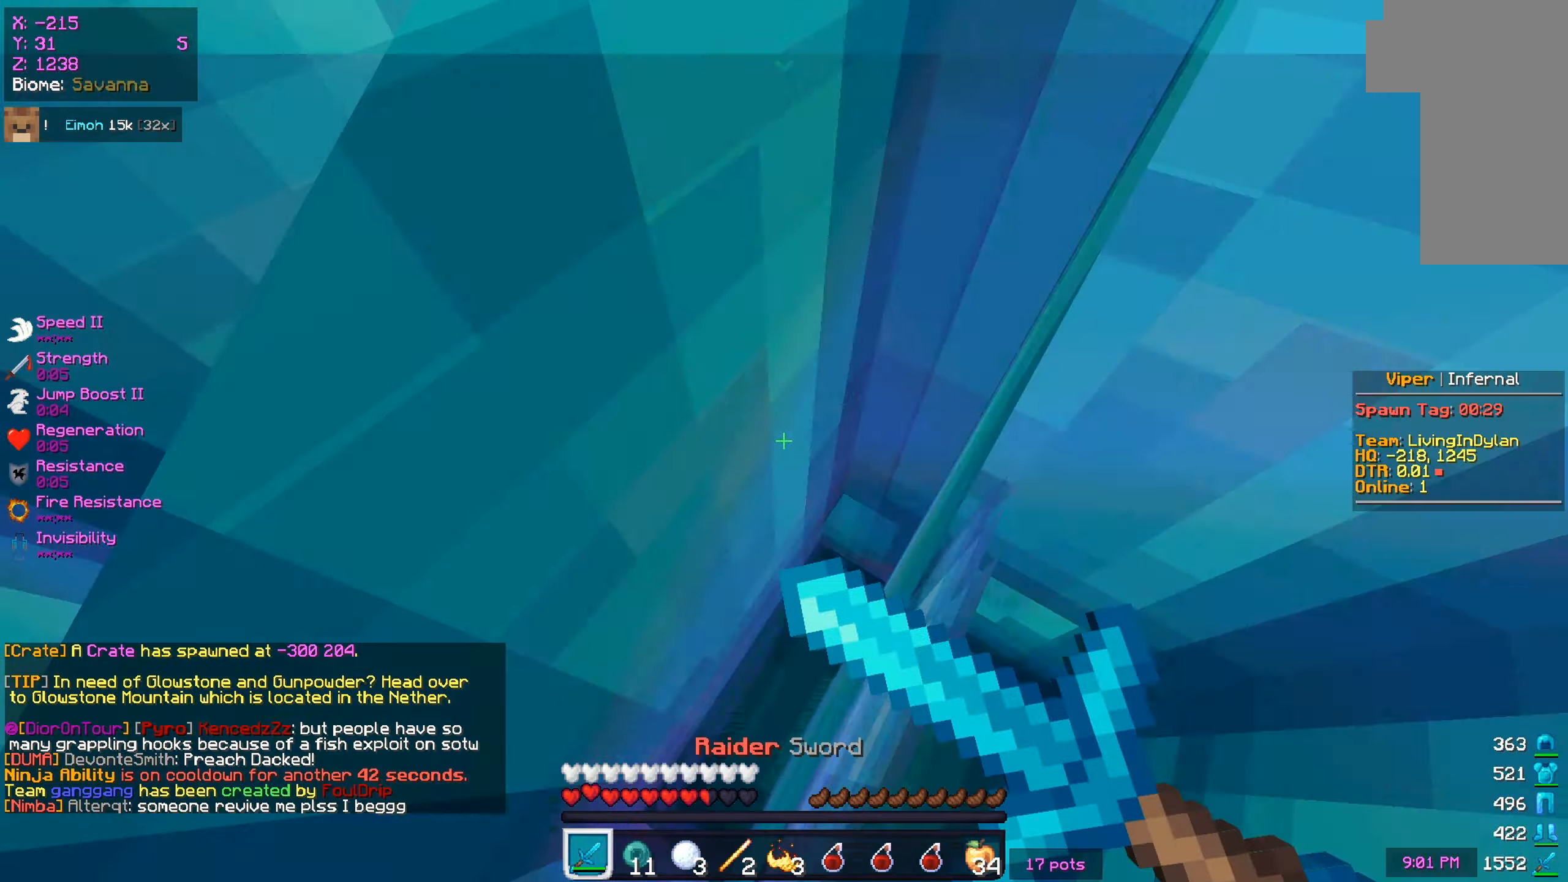
{"keys": ["s"], "mouse": ["right"], "events": []}